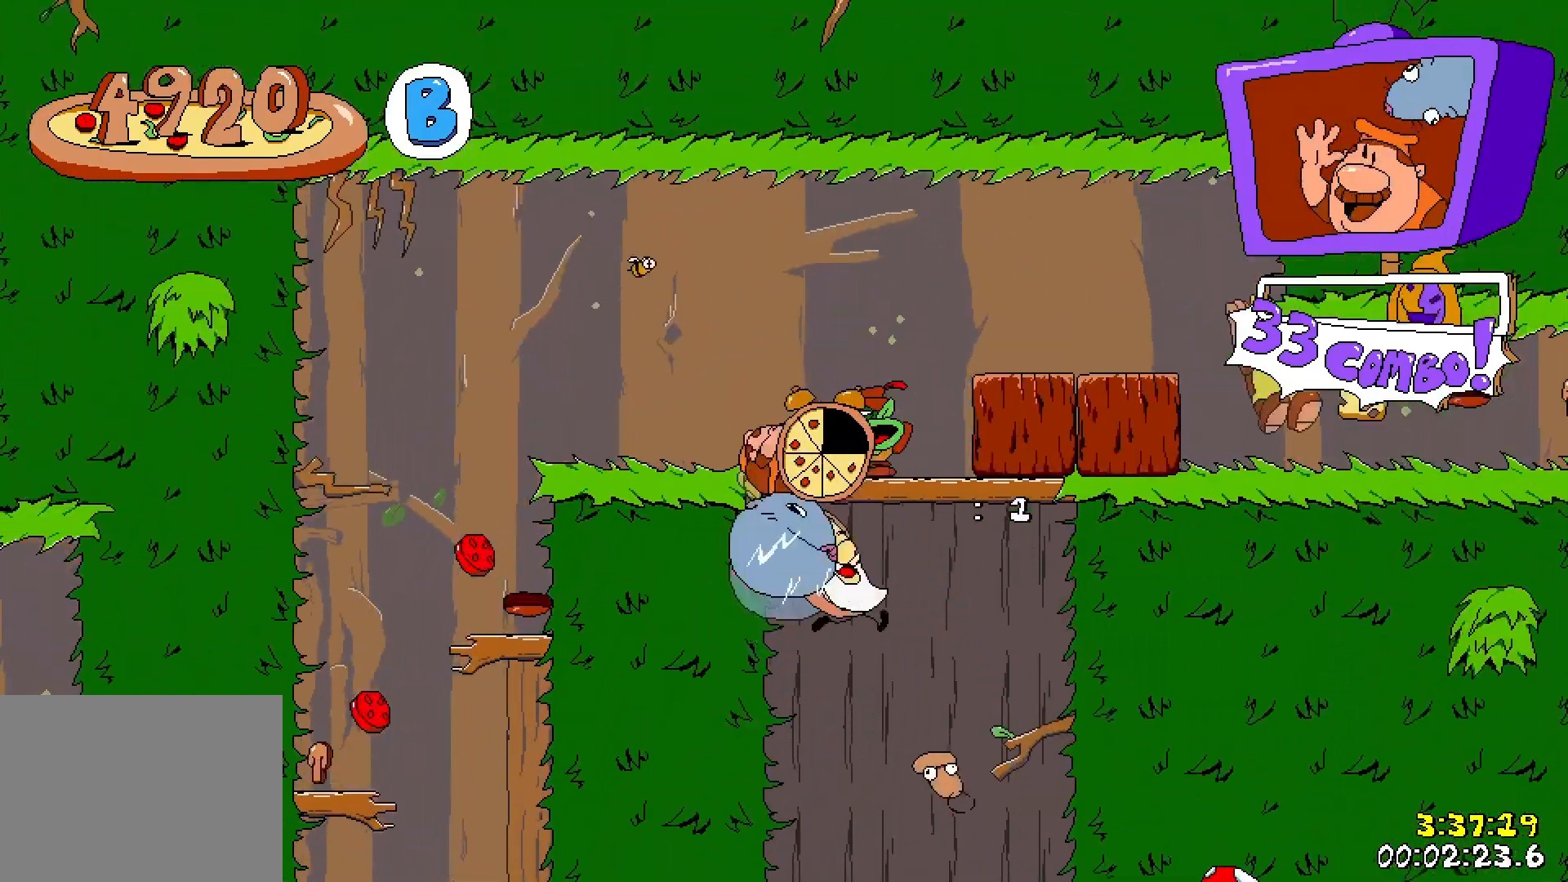
Gameplay with keyboard; each line is a JSON object with the keys held at the frame after it. "events" lists presses ("down") and releases ("up") of "down", "jump", "left", "punch", "right", "run" and "up" between this image and that frame as [ms after this image, input, new state], when the widget could be followed in between. No other keys are recorded. Mouse input is not recorded. Key names are as the overlay labels them; some are game actions (e.g. jump) rather than physical keys.
{"keys": ["down", "right", "run"], "events": [[217, "punch", "down"], [367, "down", "down"], [367, "jump", "up"], [433, "punch", "up"]]}
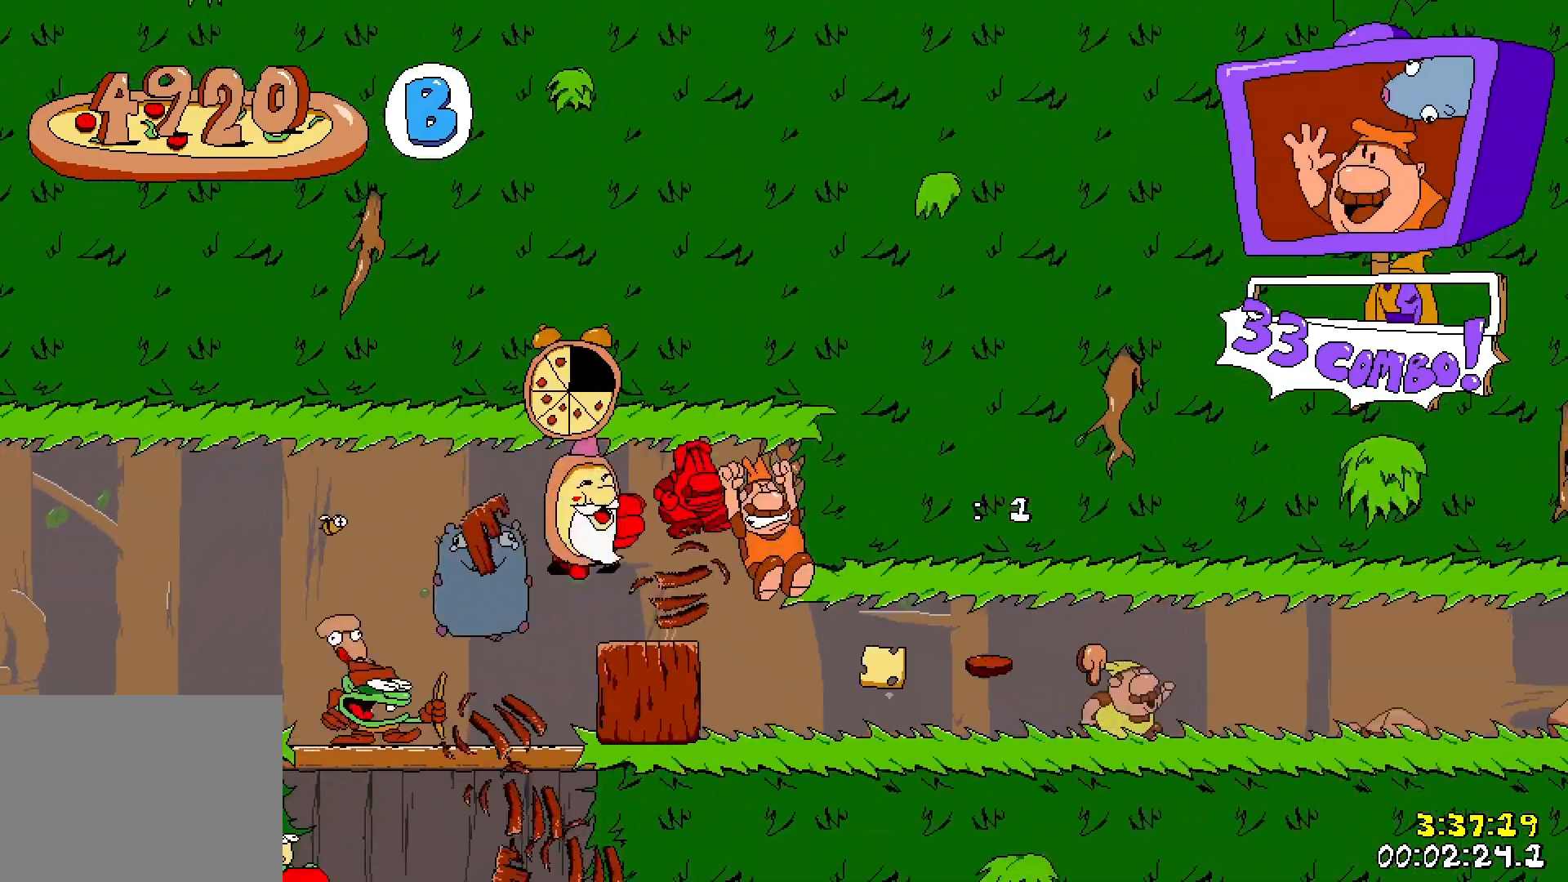
{"keys": ["right", "run"], "events": [[83, "down", "up"]]}
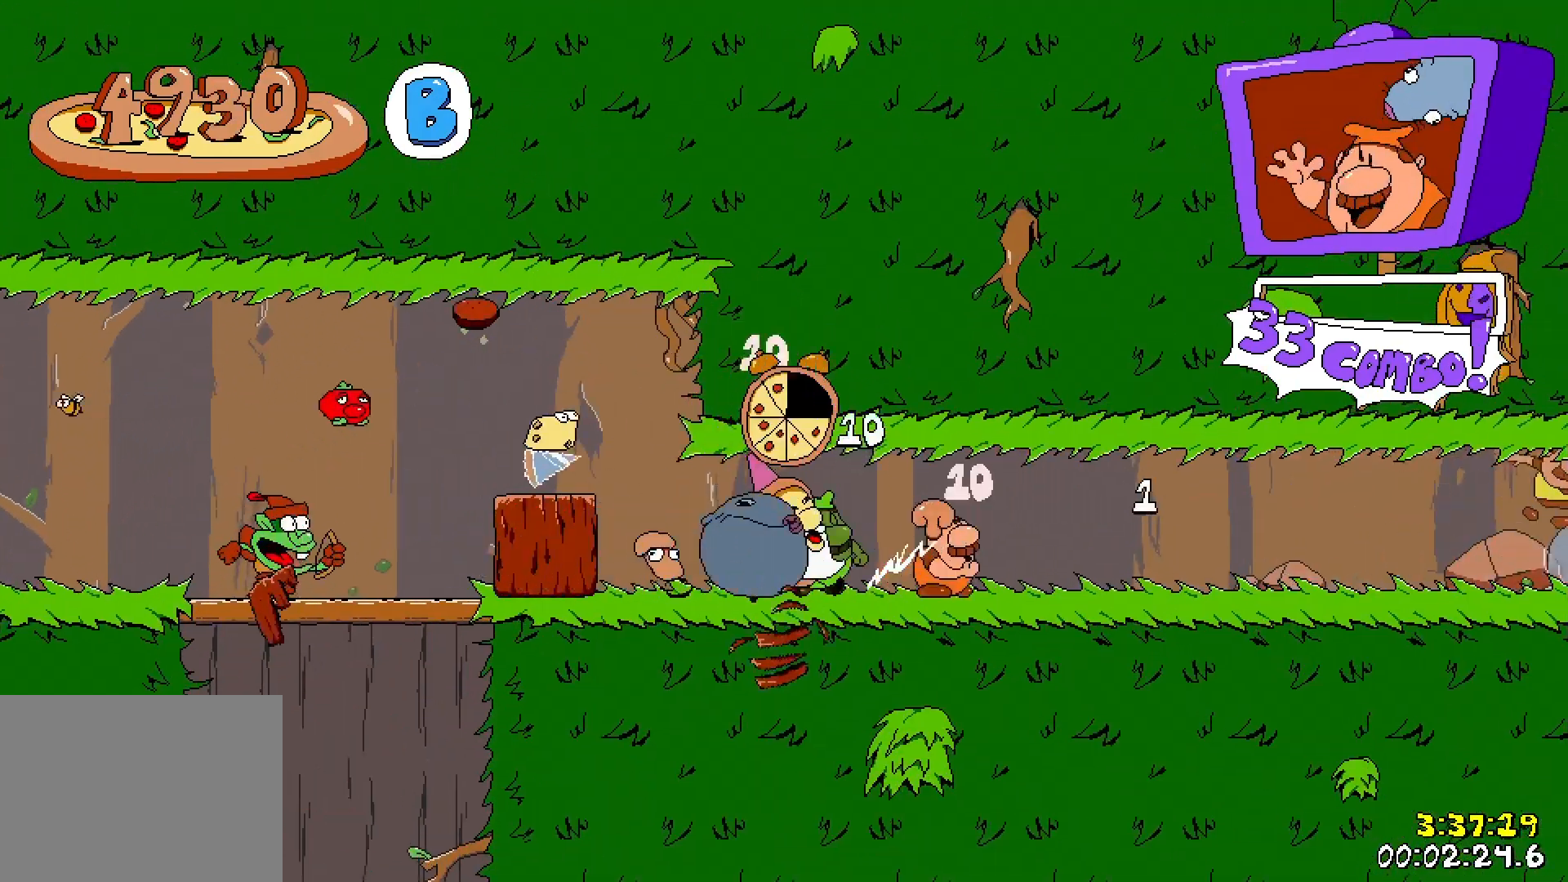
{"keys": ["right", "run"], "events": []}
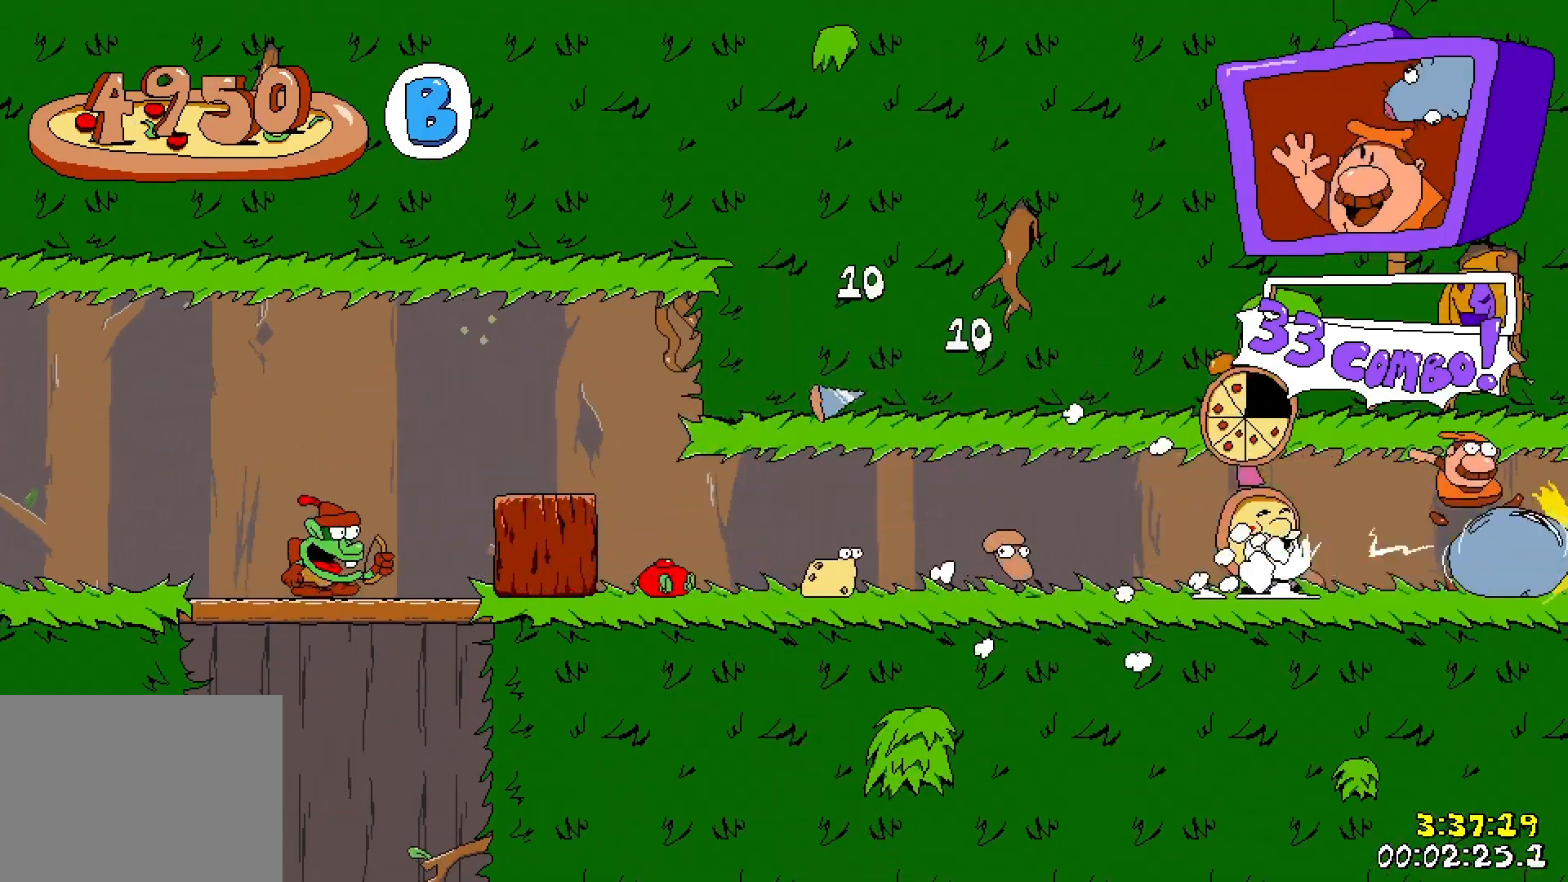
{"keys": ["right", "run"], "events": []}
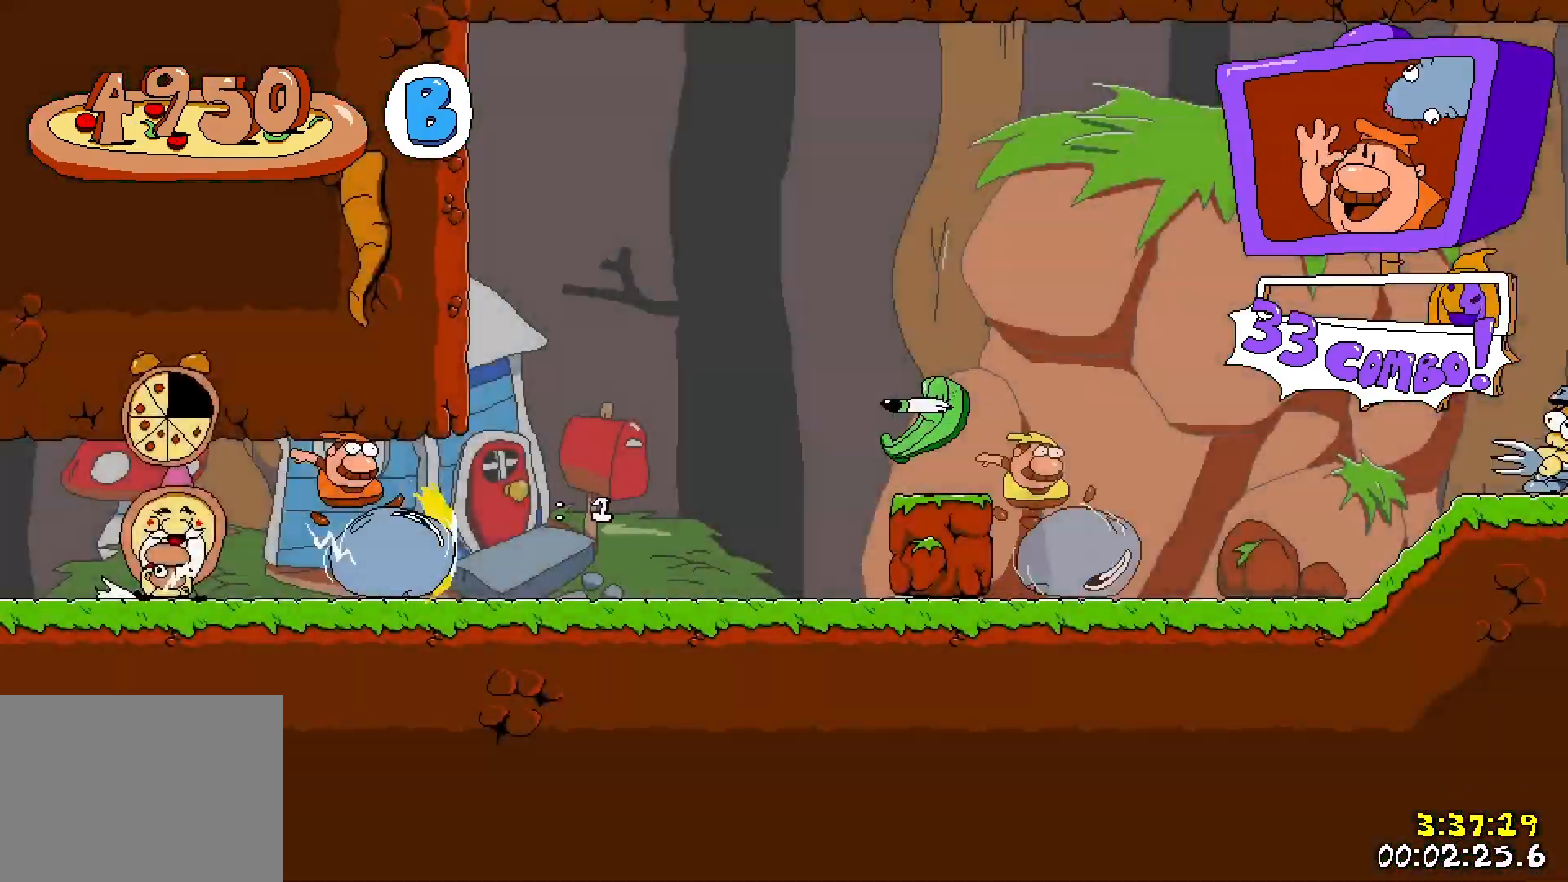
{"keys": ["right", "run"], "events": []}
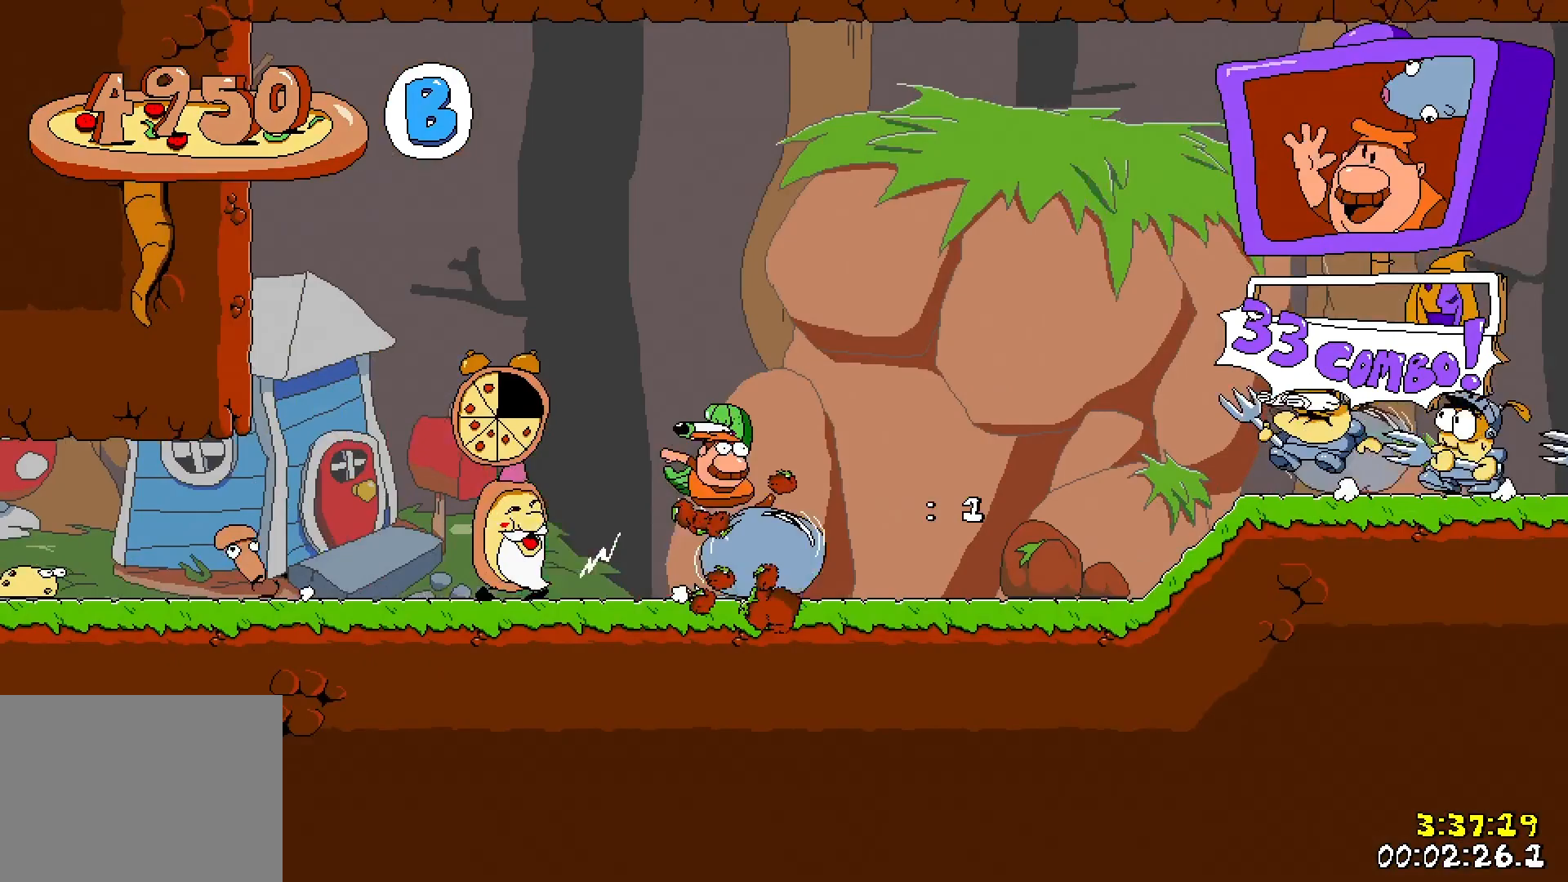
{"keys": ["right", "run"], "events": []}
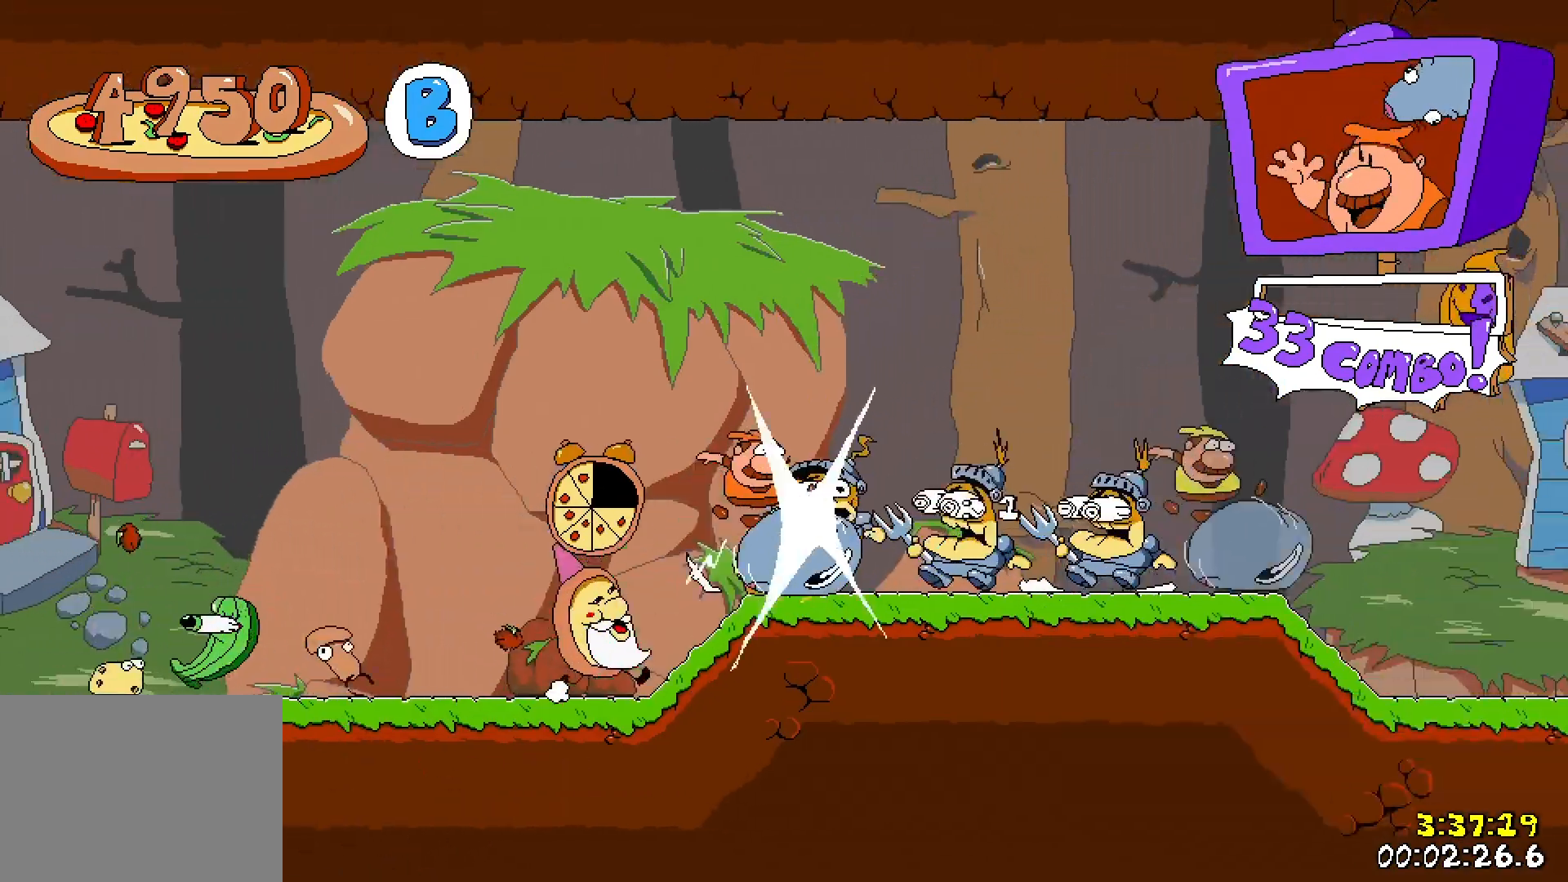
{"keys": ["right", "run"], "events": []}
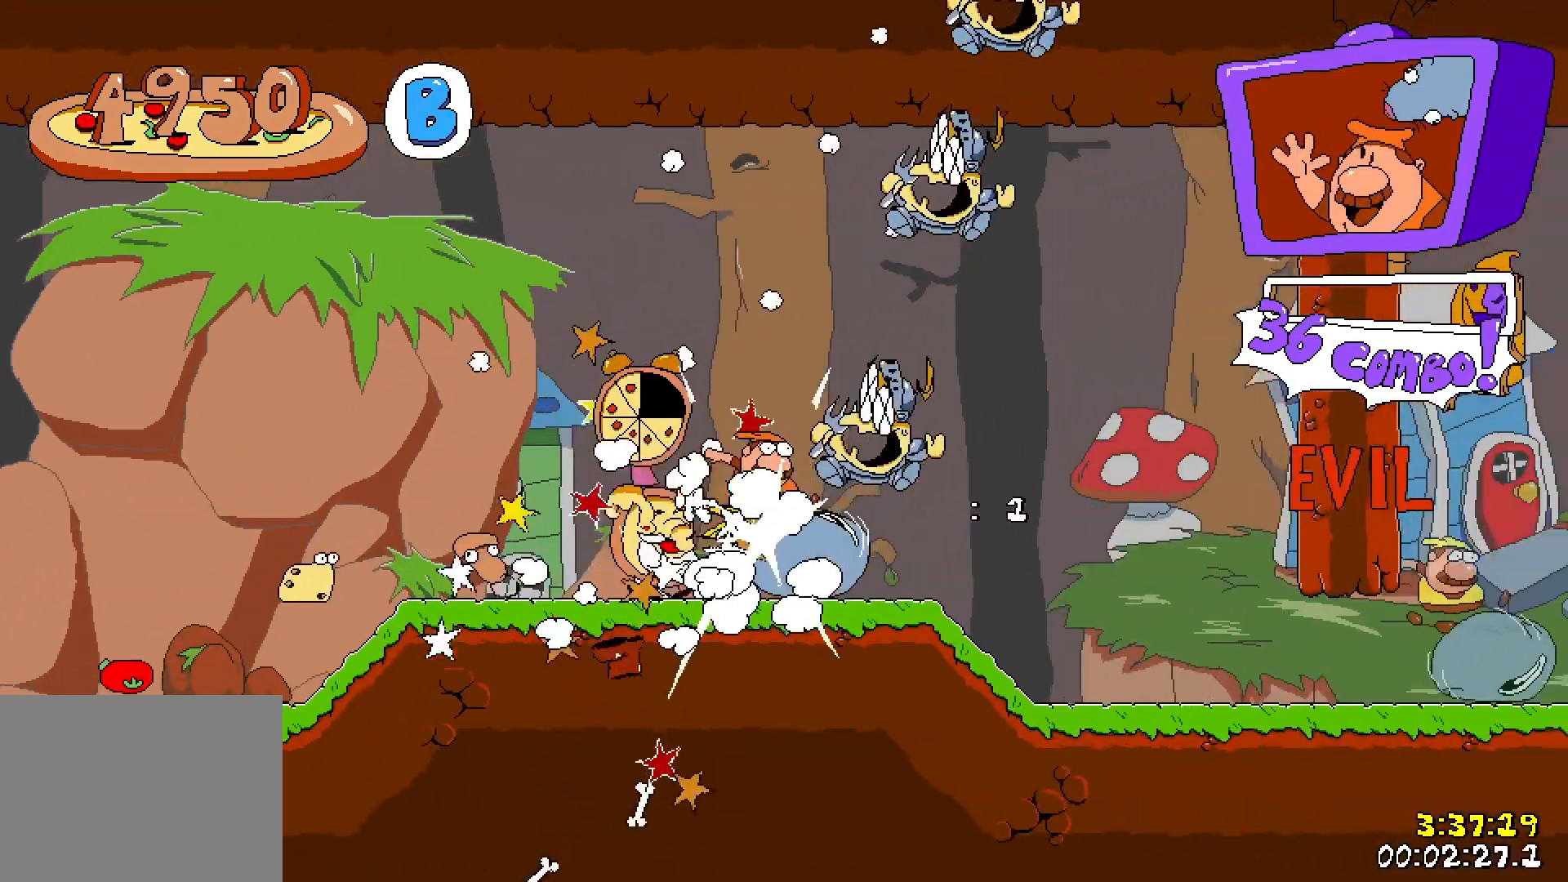
{"keys": ["right", "run"], "events": []}
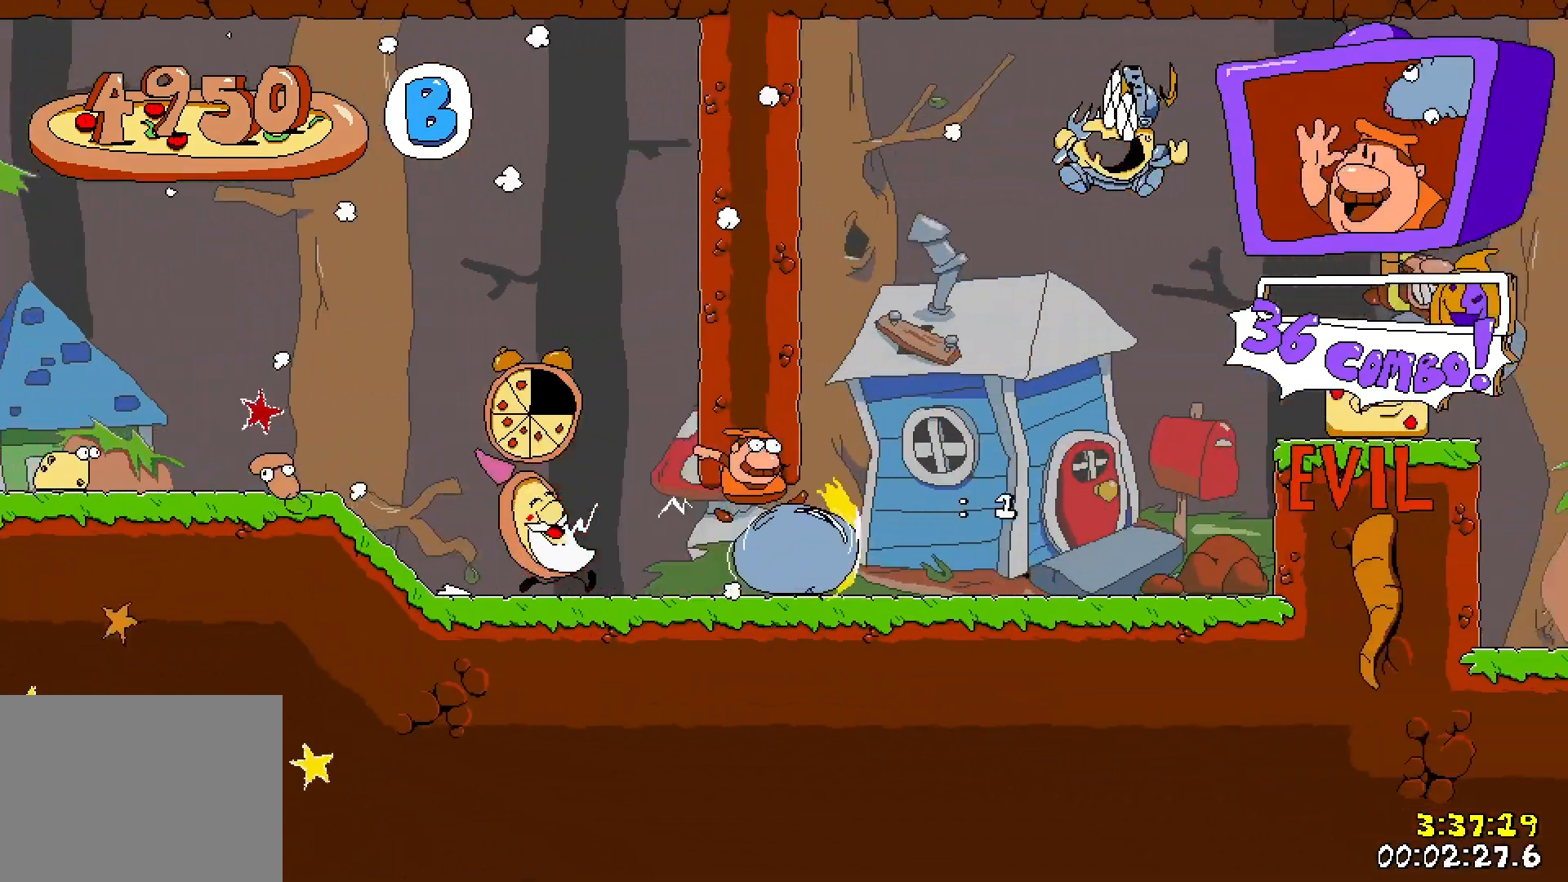
{"keys": ["right", "run"], "events": [[200, "jump", "down"], [500, "jump", "up"]]}
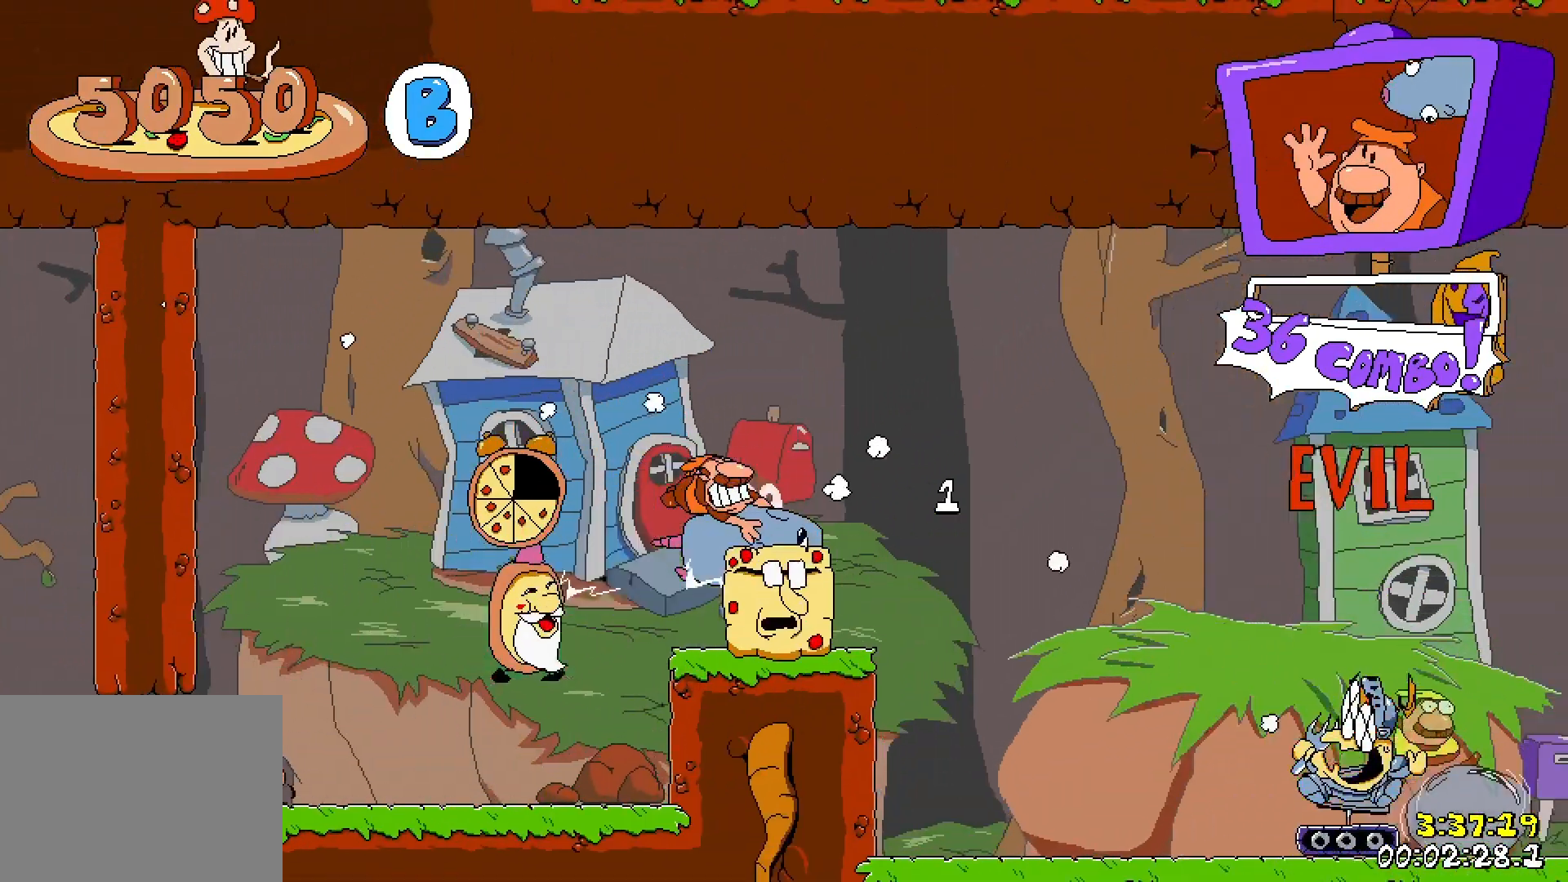
{"keys": ["right", "run"], "events": []}
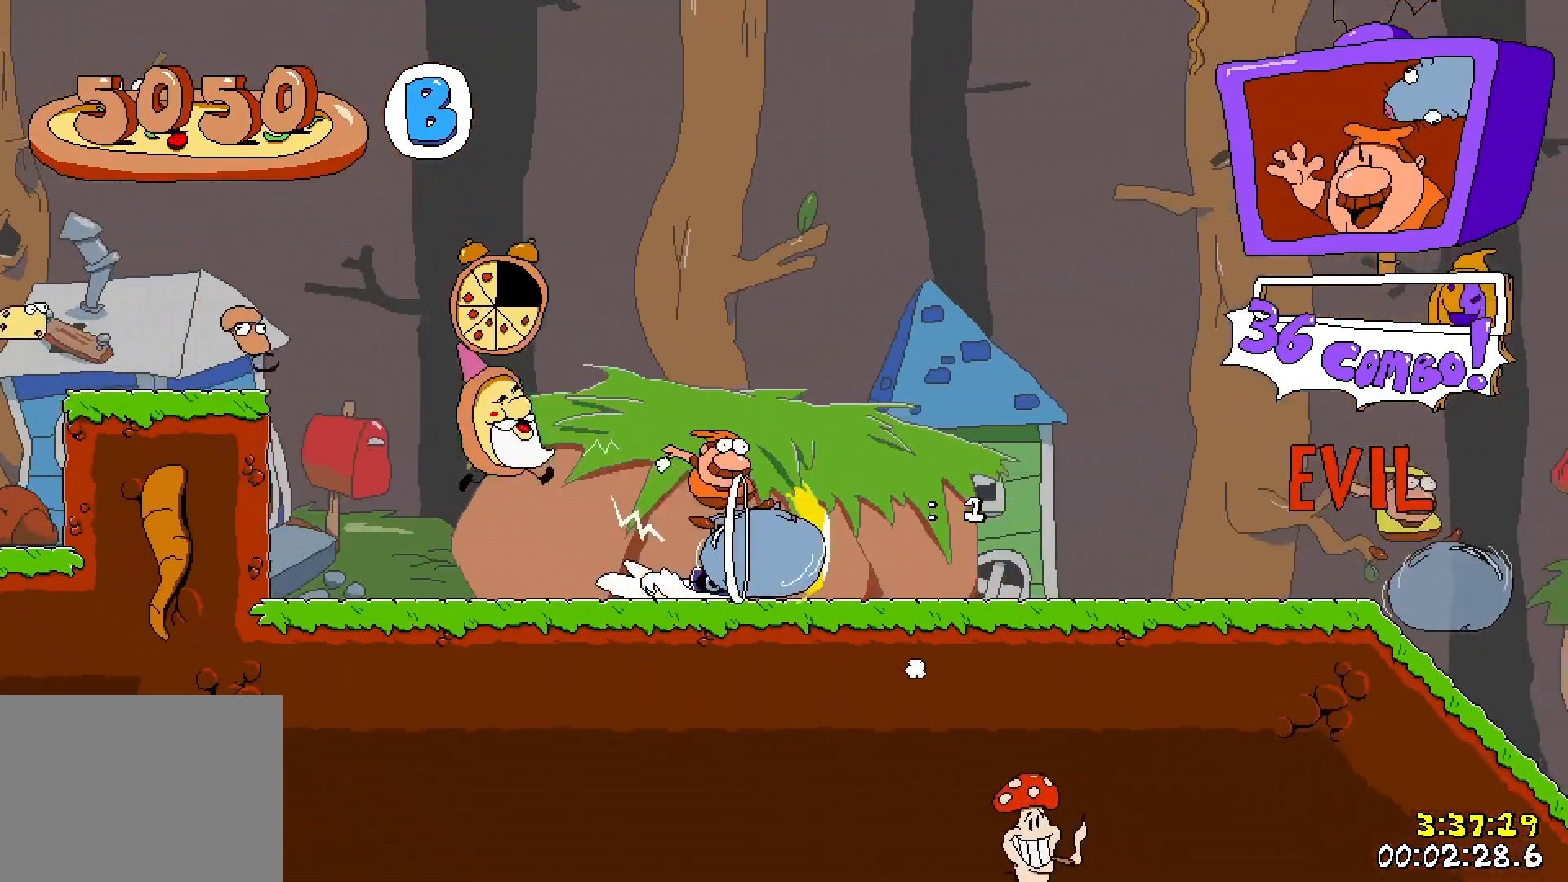
{"keys": ["right", "run"], "events": []}
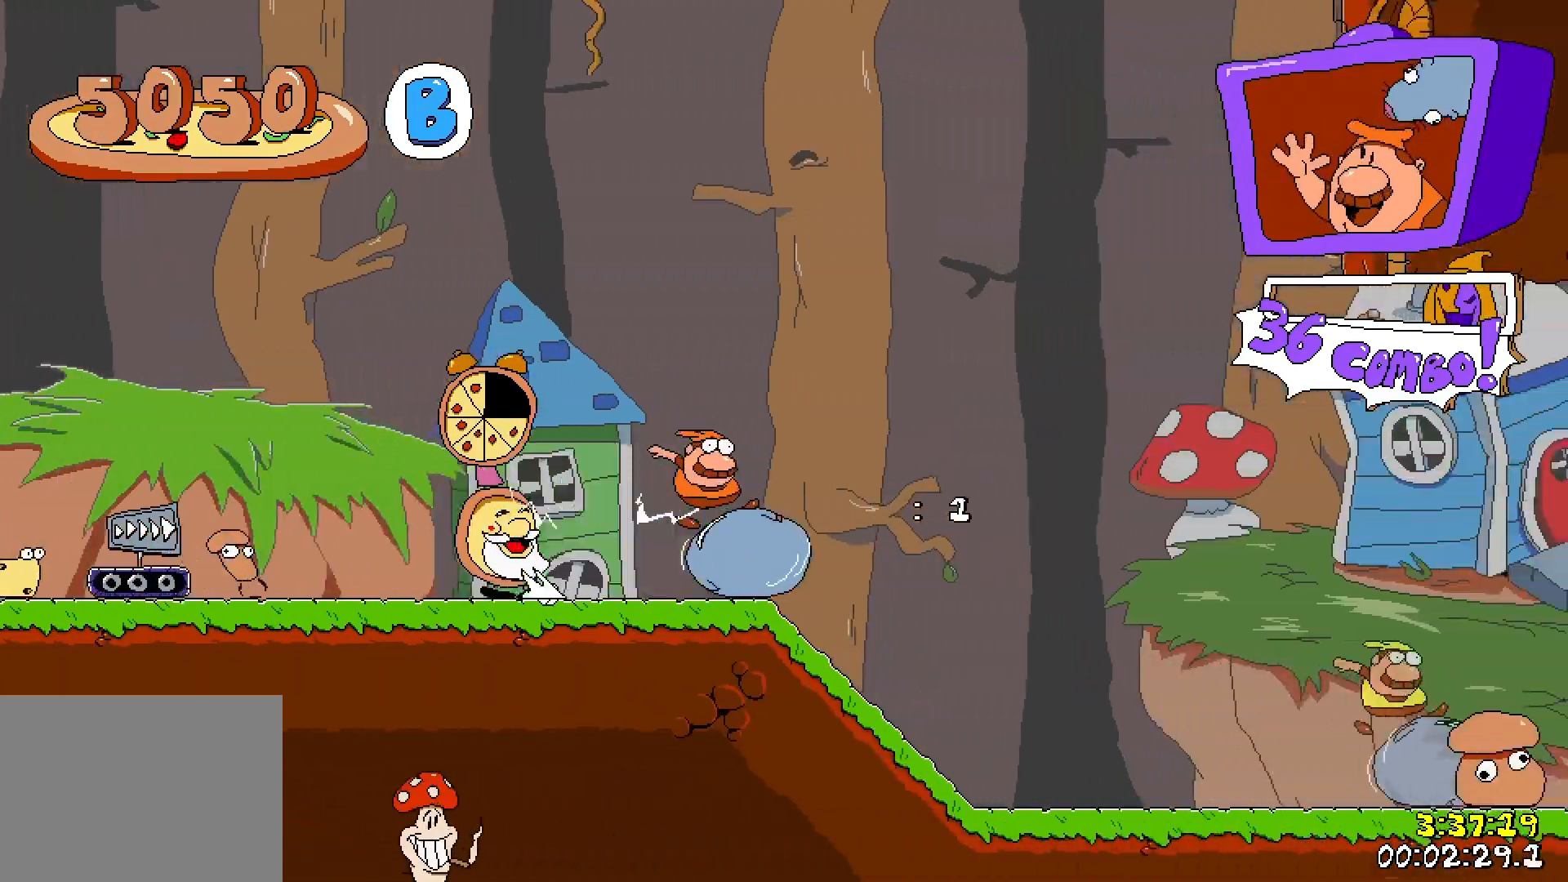
{"keys": ["right", "run"], "events": []}
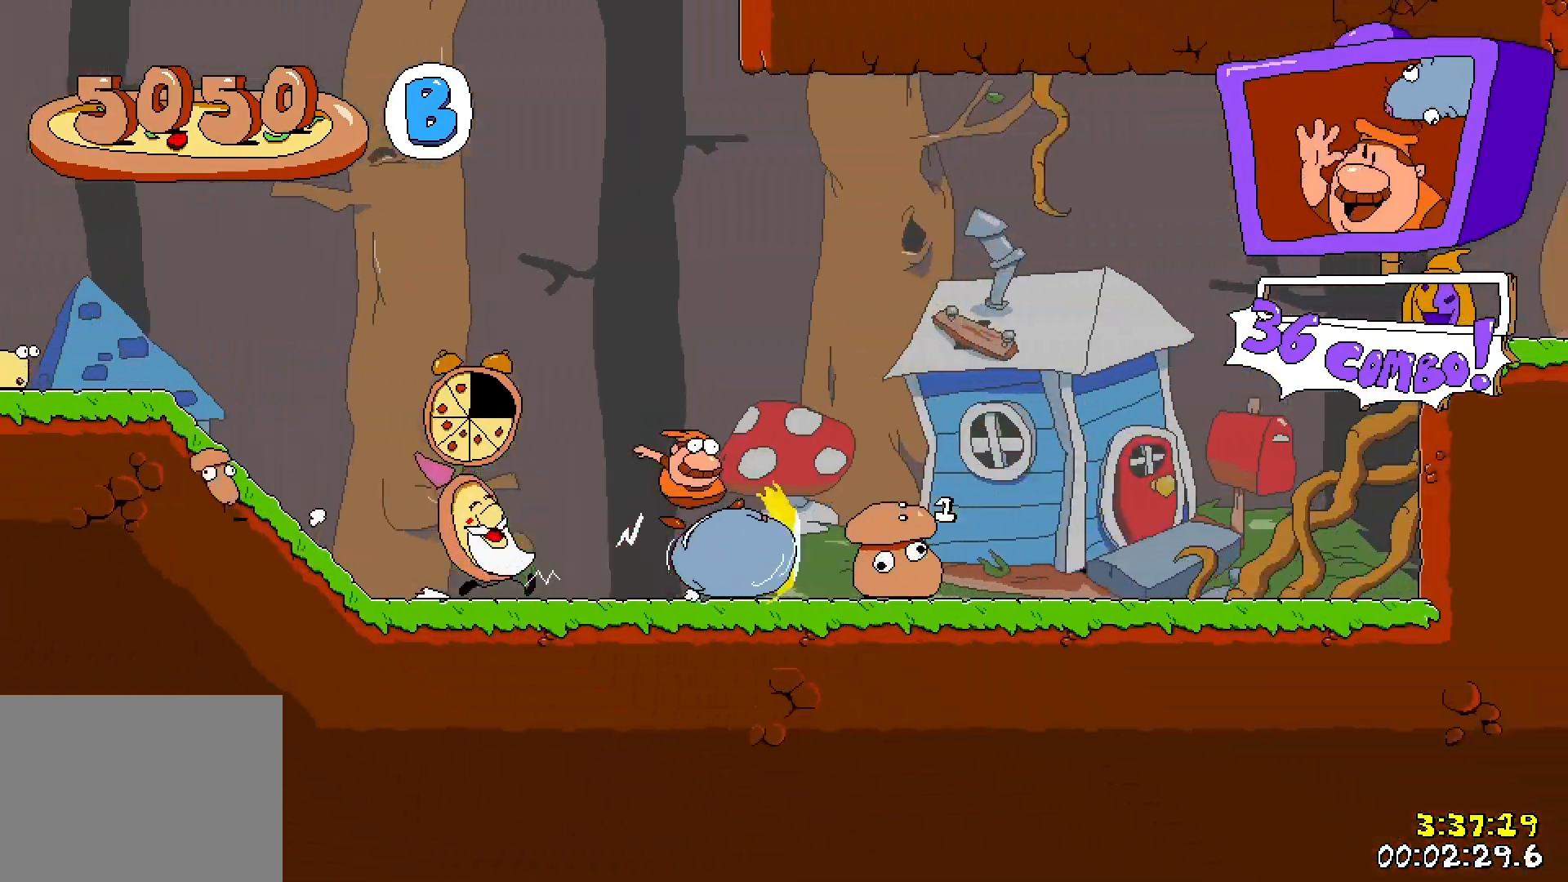
{"keys": ["right", "run"], "events": []}
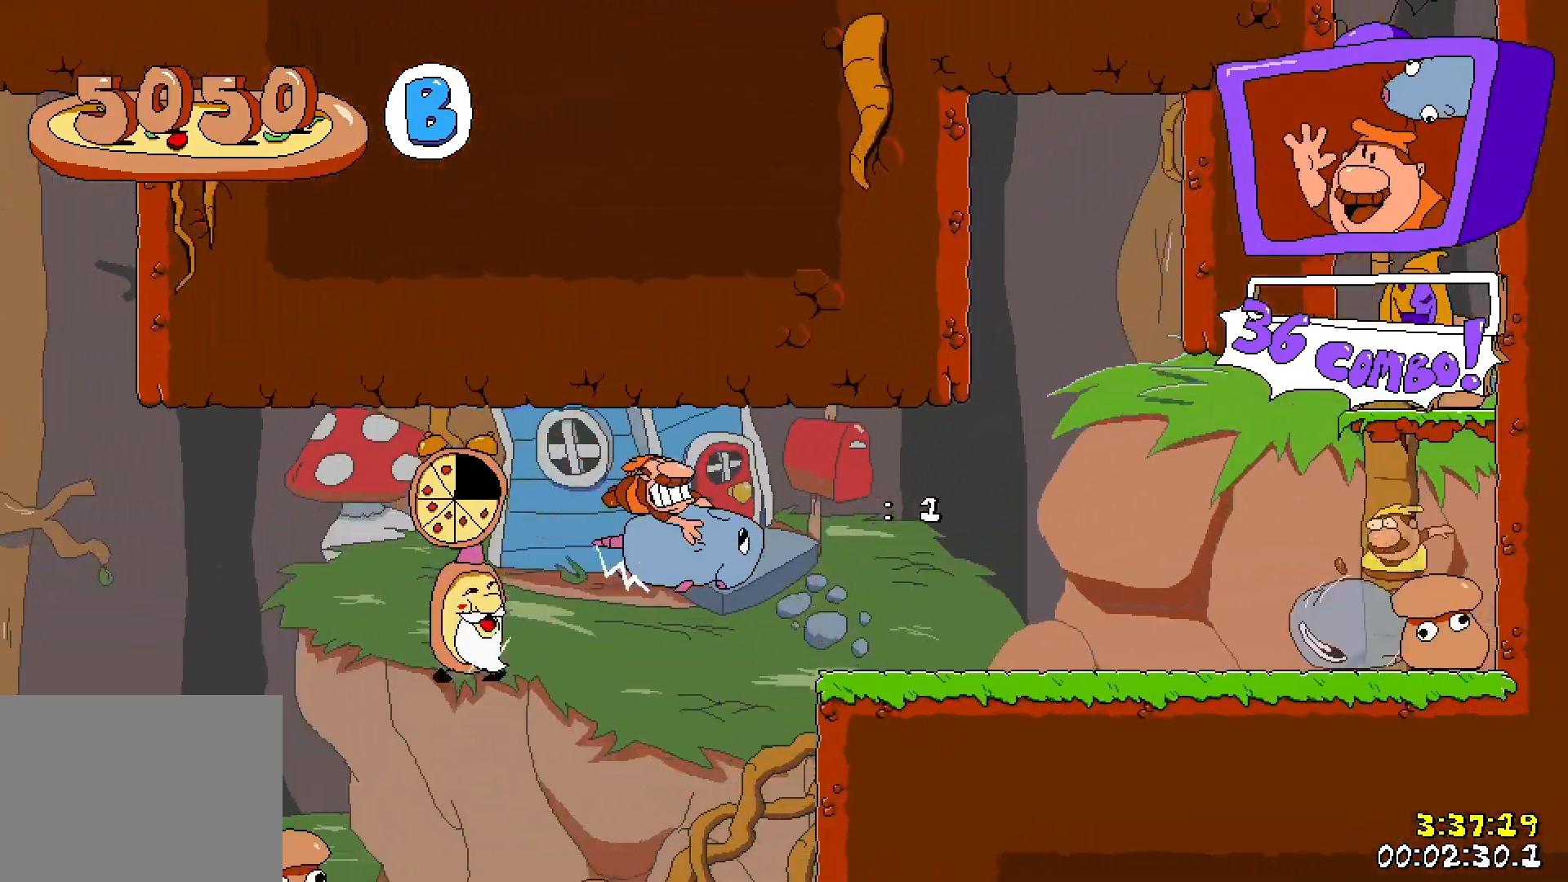
{"keys": ["right", "run"], "events": []}
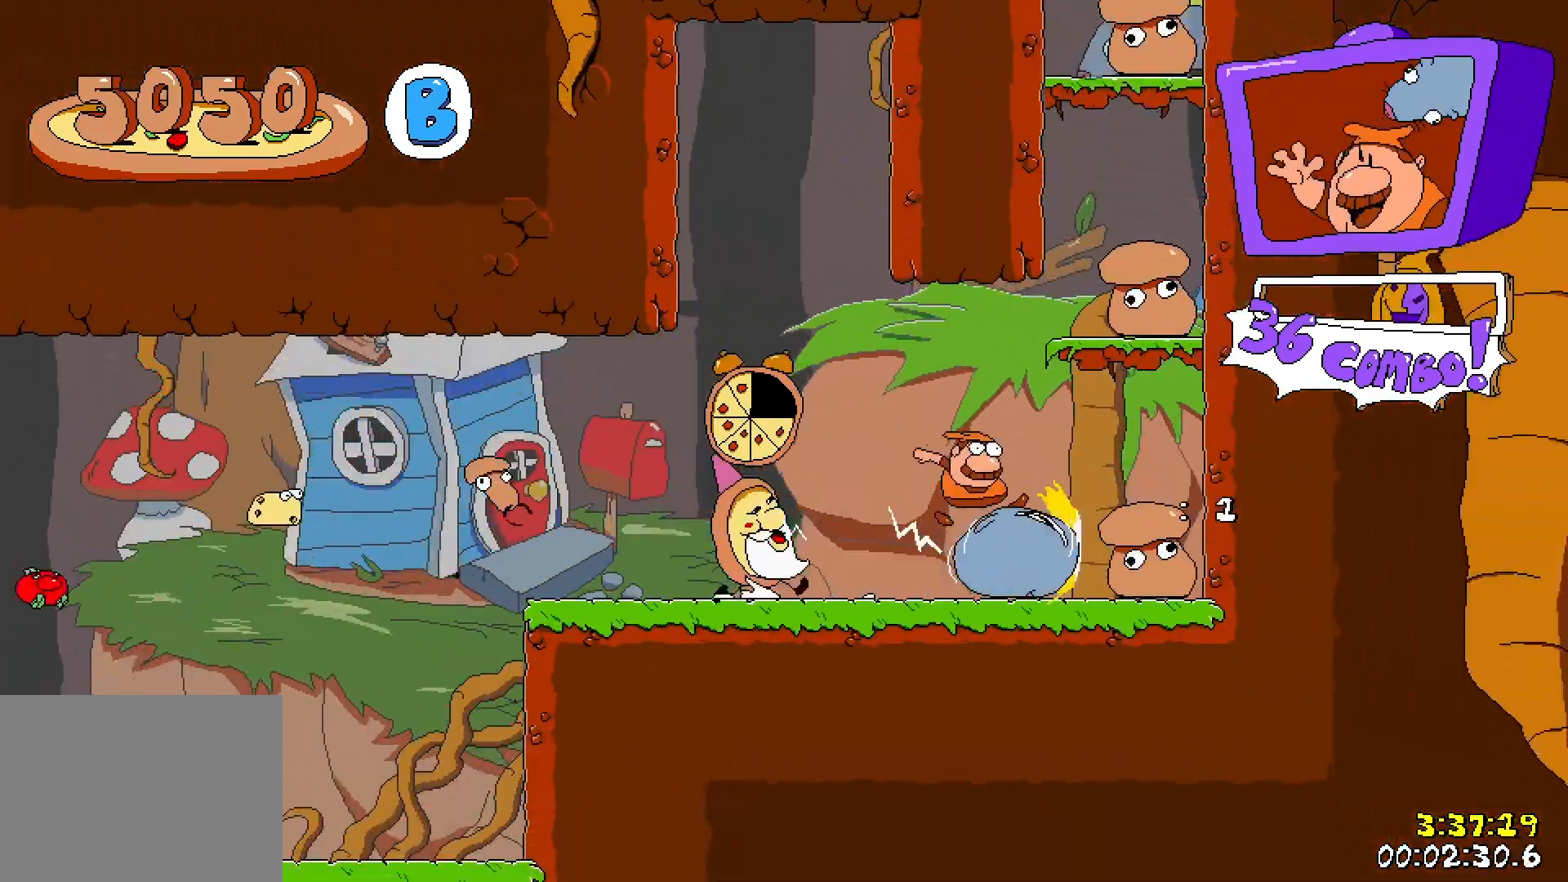
{"keys": ["run"], "events": [[17, "left", "down"], [33, "right", "up"], [200, "left", "up"]]}
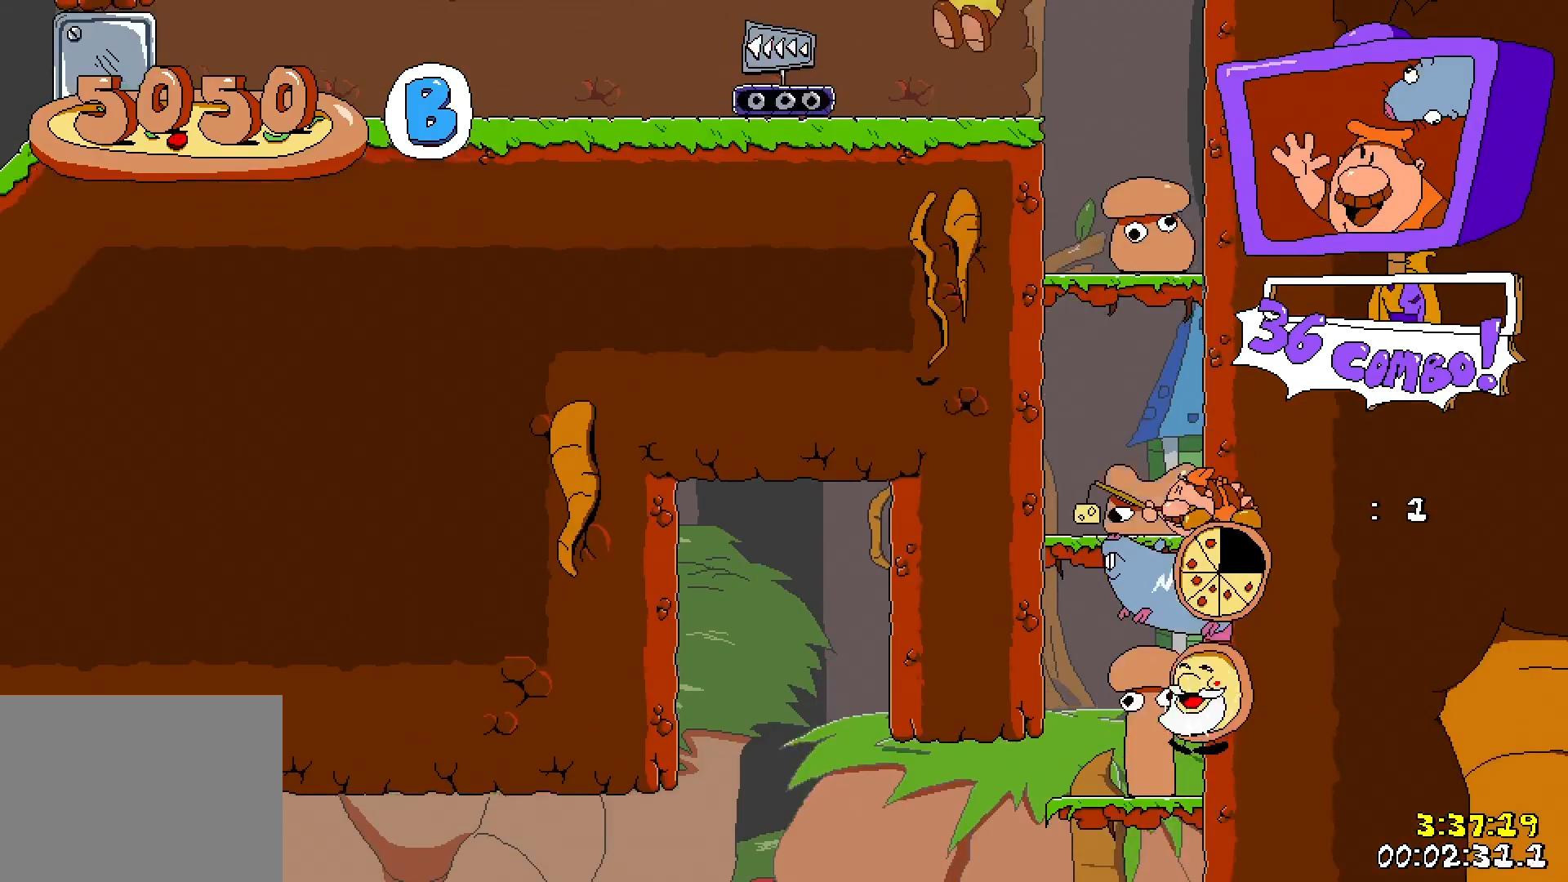
{"keys": ["down", "left", "punch", "run"], "events": [[217, "left", "down"], [433, "punch", "down"], [483, "down", "down"]]}
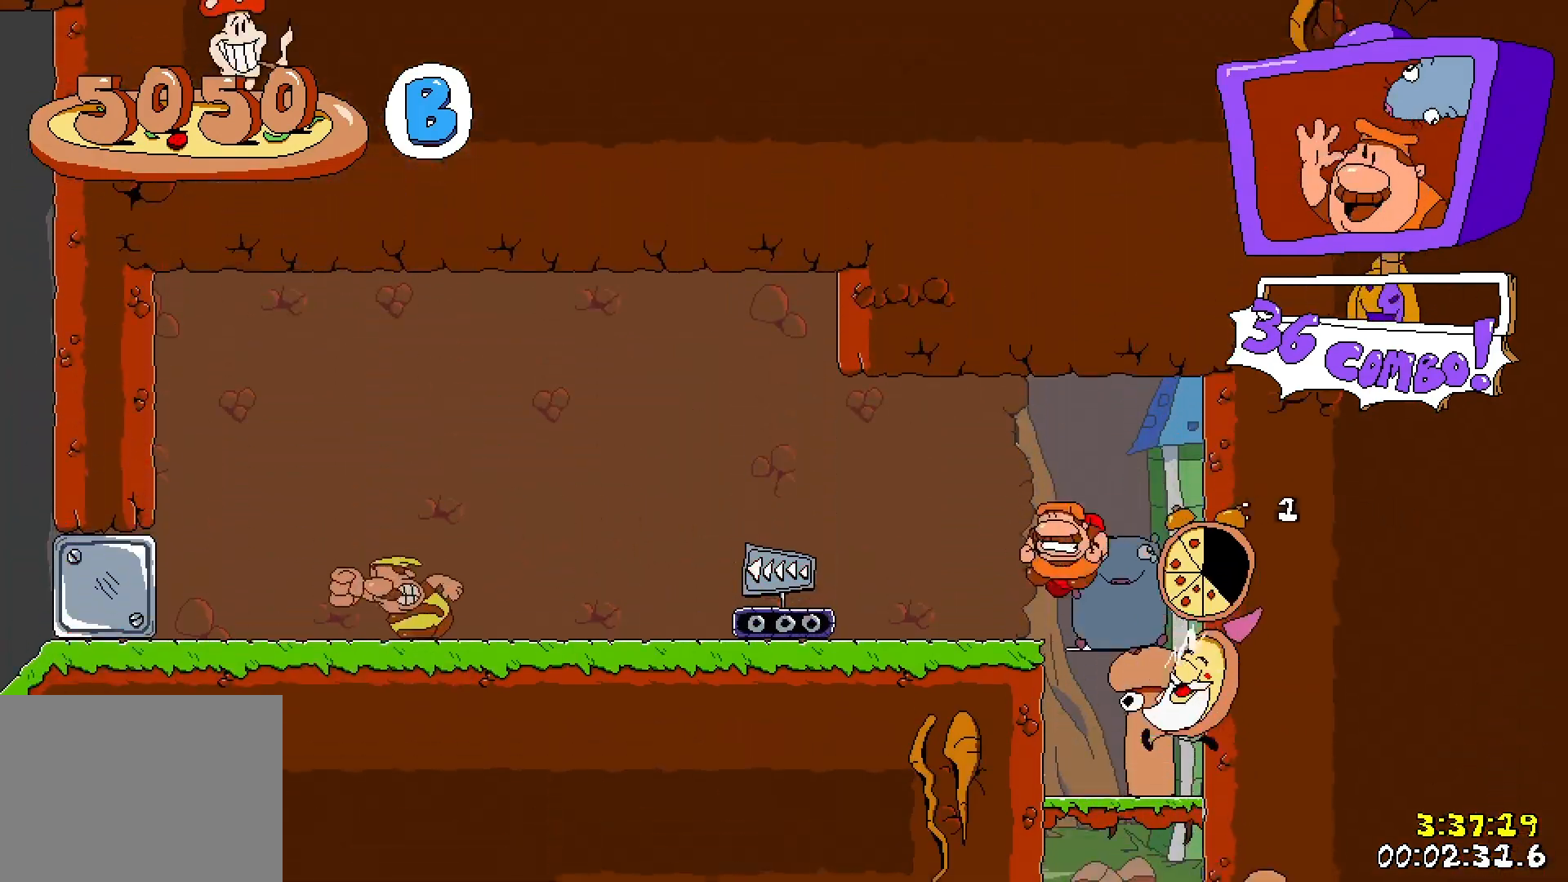
{"keys": ["left", "run"], "events": [[67, "punch", "up"], [150, "down", "up"]]}
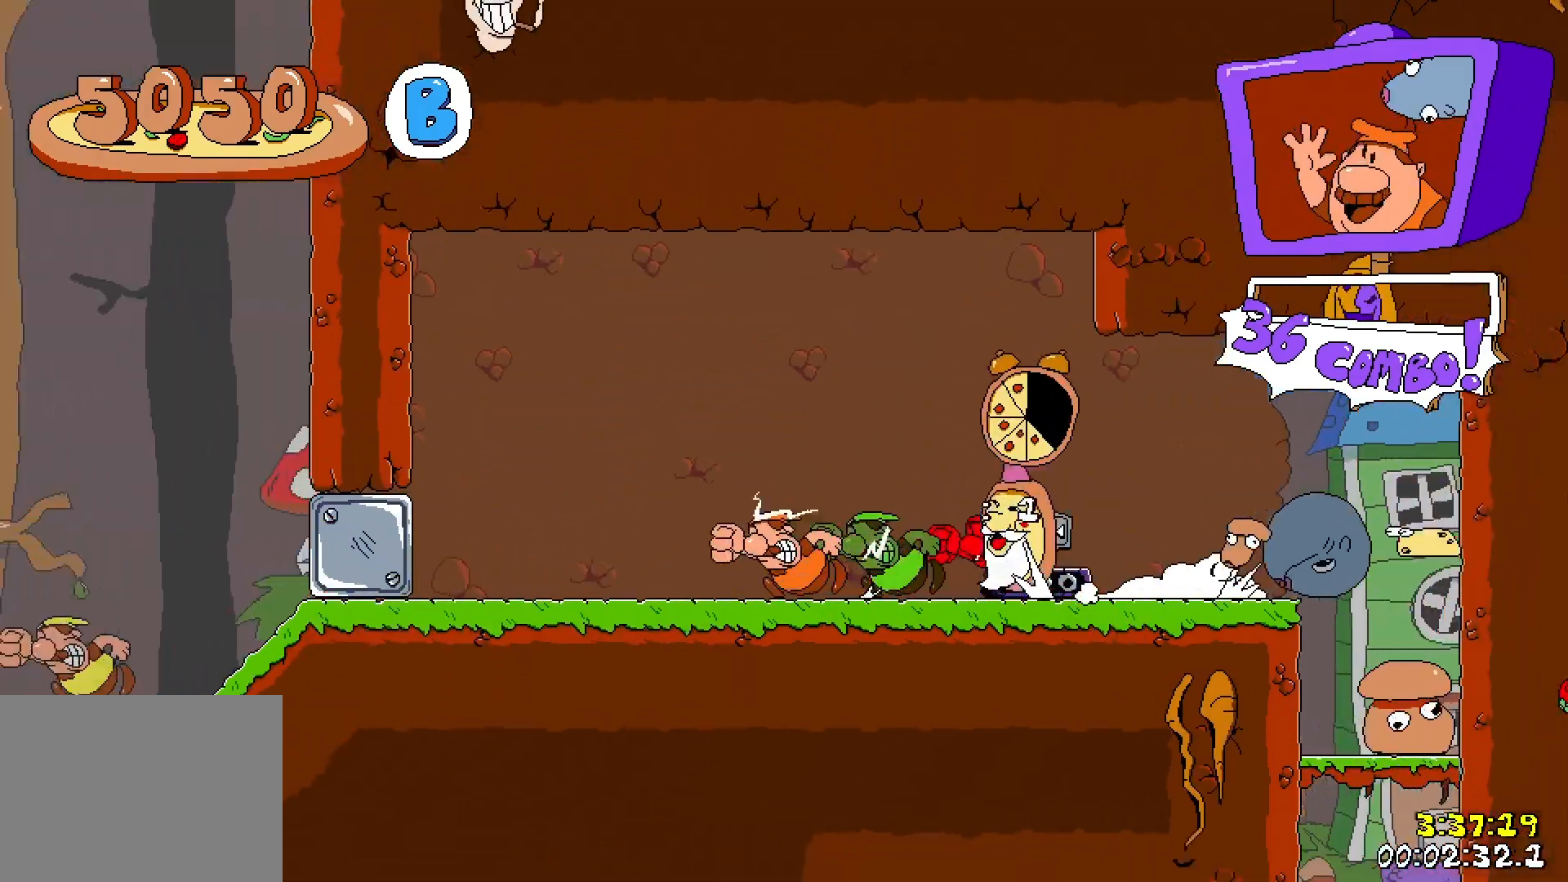
{"keys": ["left", "run"], "events": []}
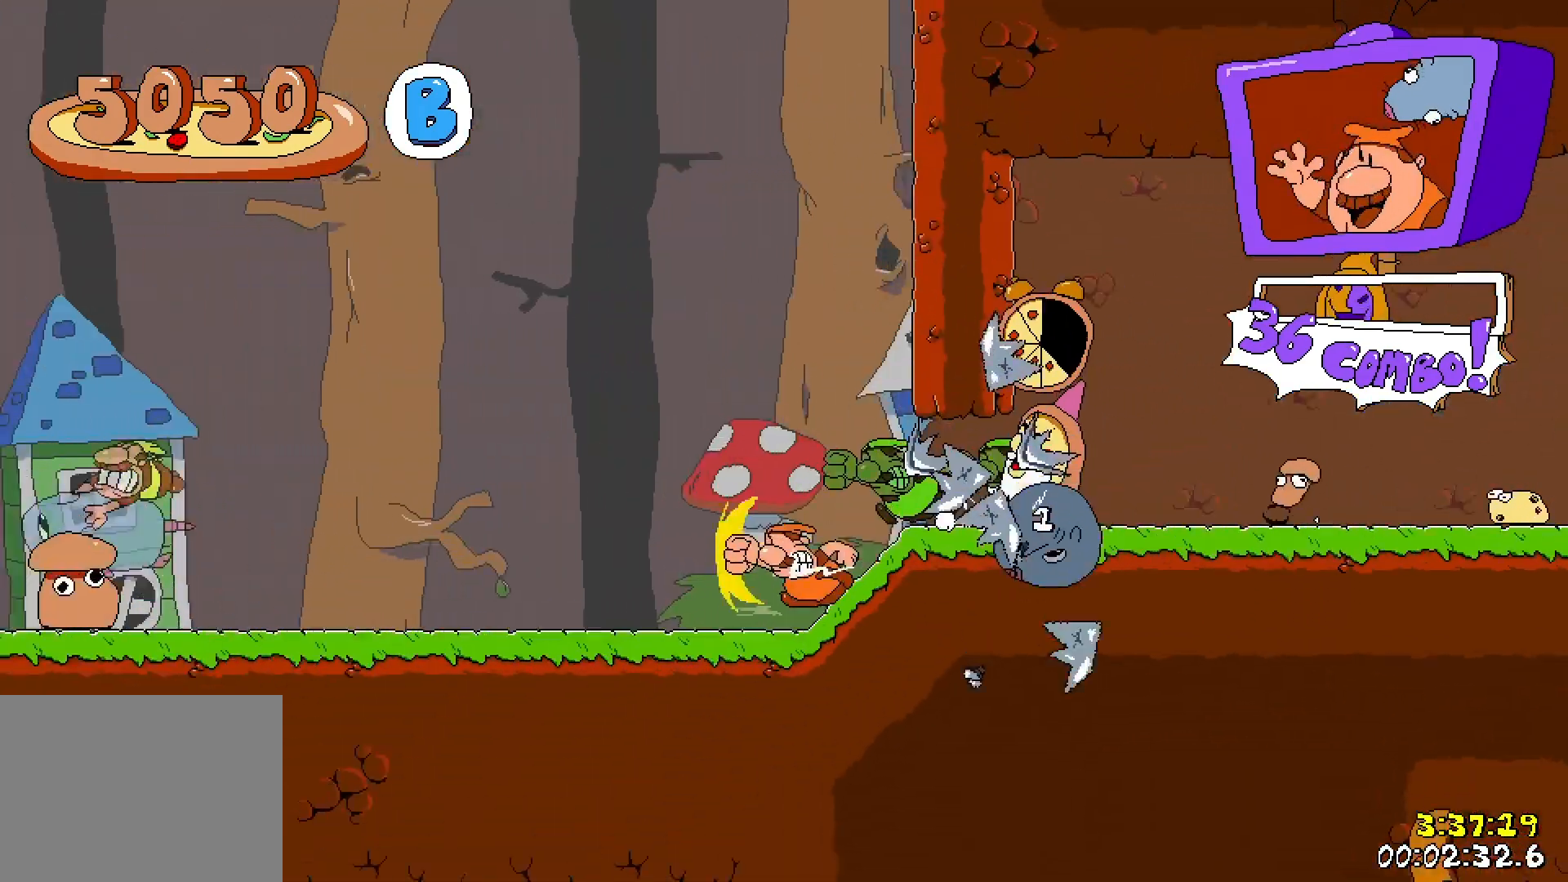
{"keys": ["left", "run"], "events": []}
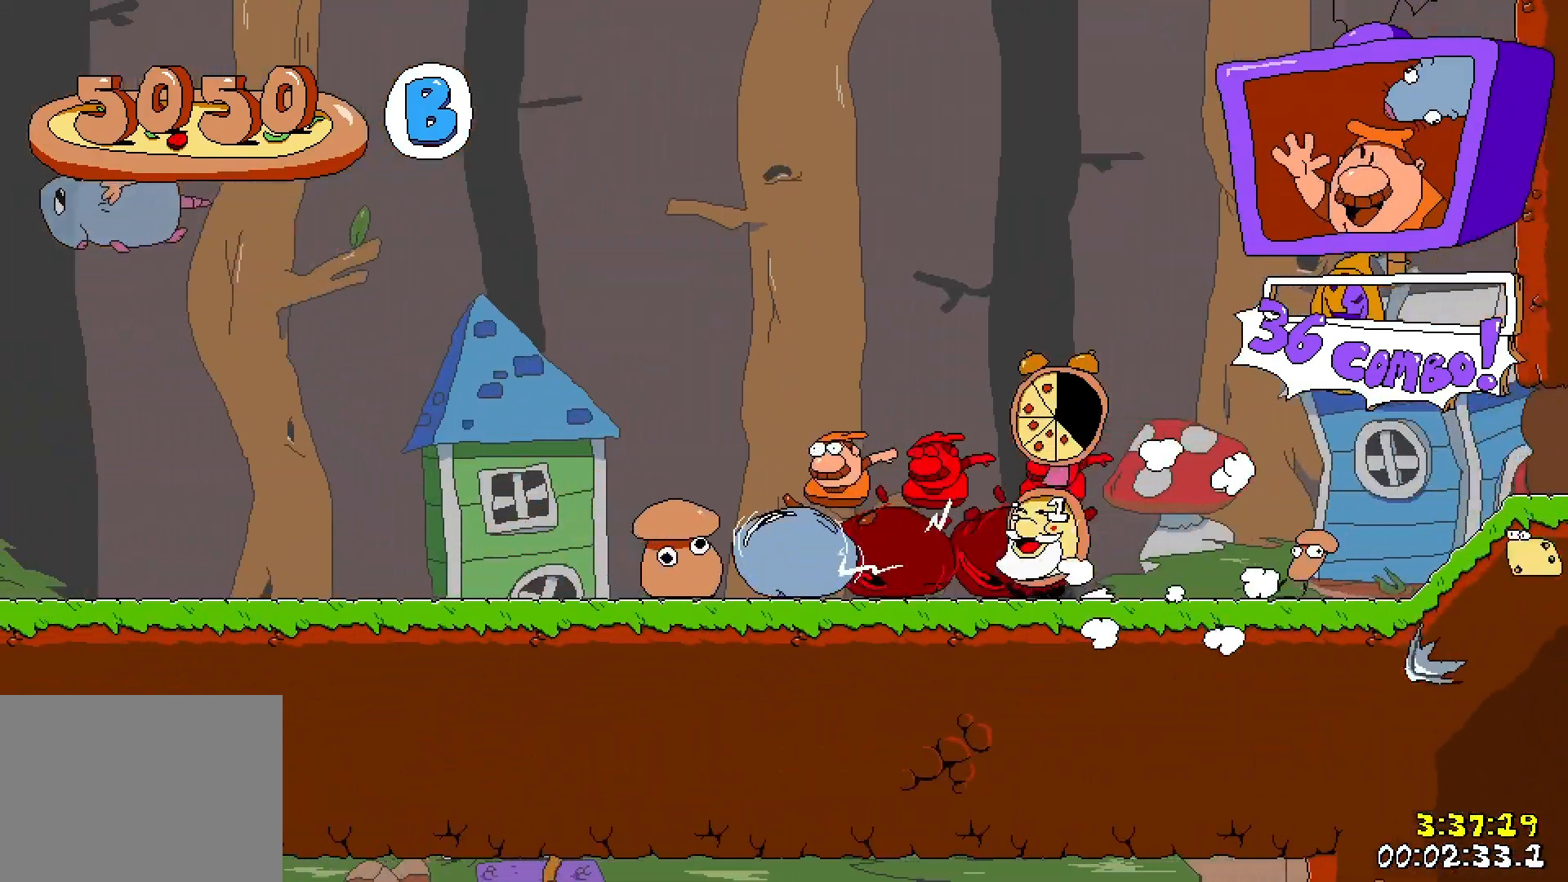
{"keys": ["left", "run"], "events": []}
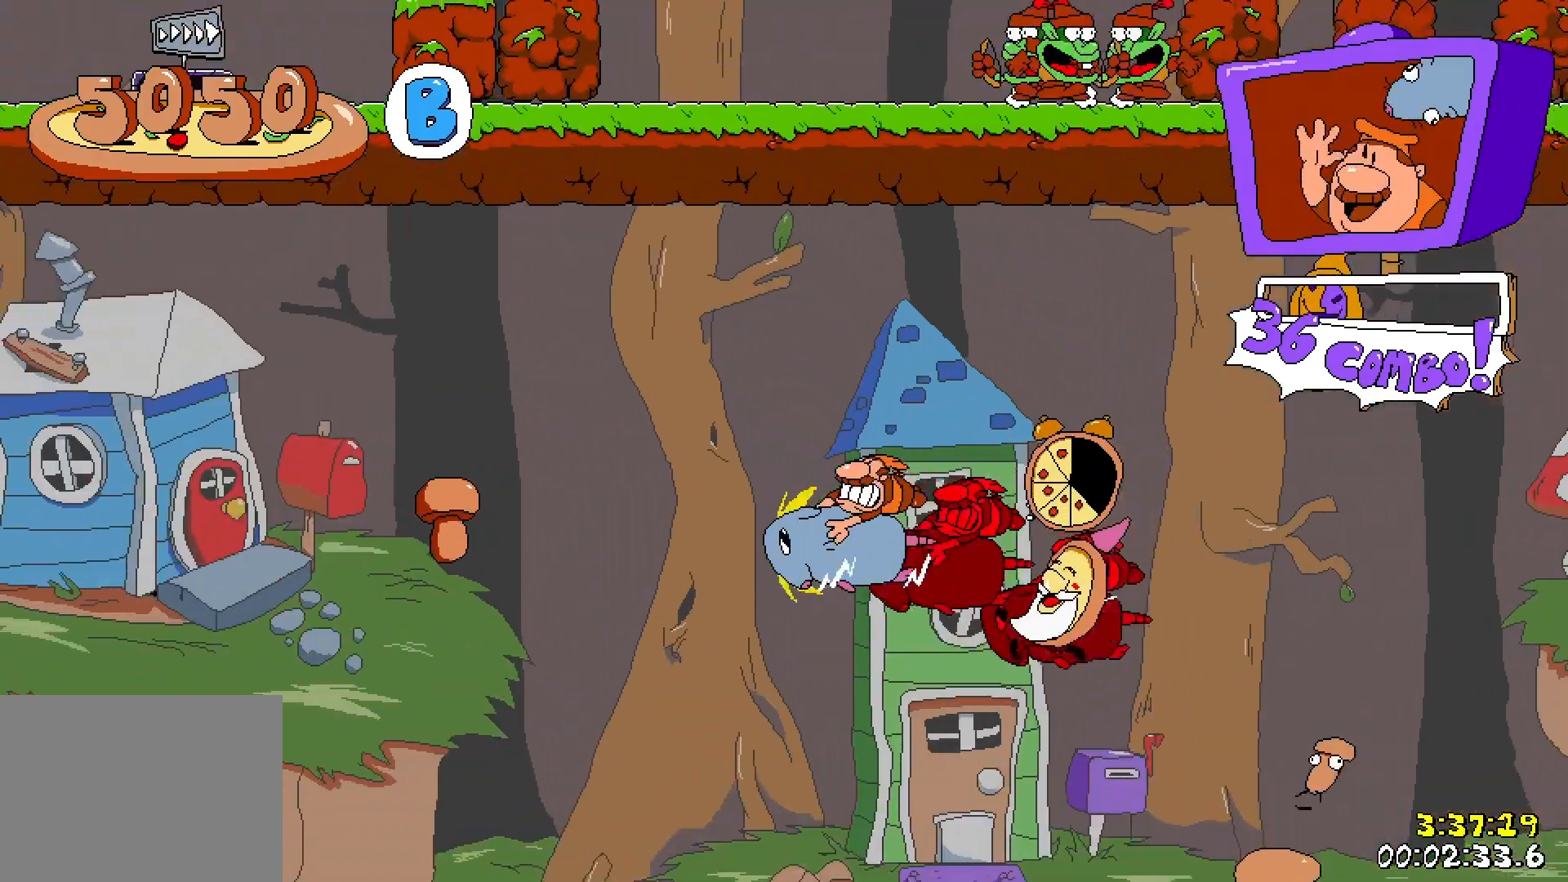
{"keys": ["left", "run"], "events": []}
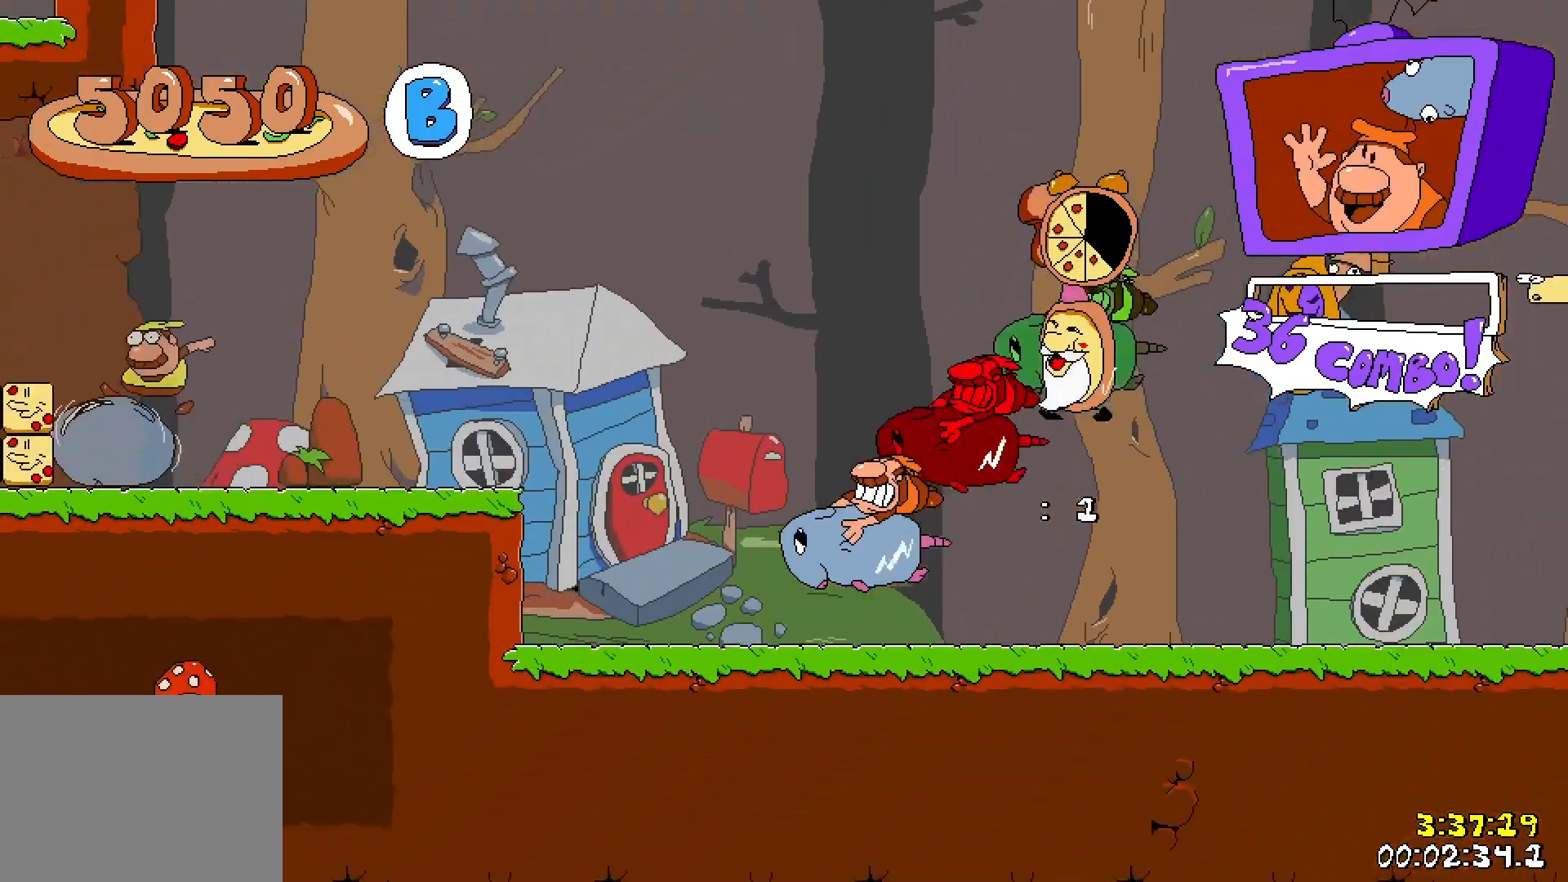
{"keys": ["left", "run"], "events": [[100, "jump", "down"], [433, "jump", "up"]]}
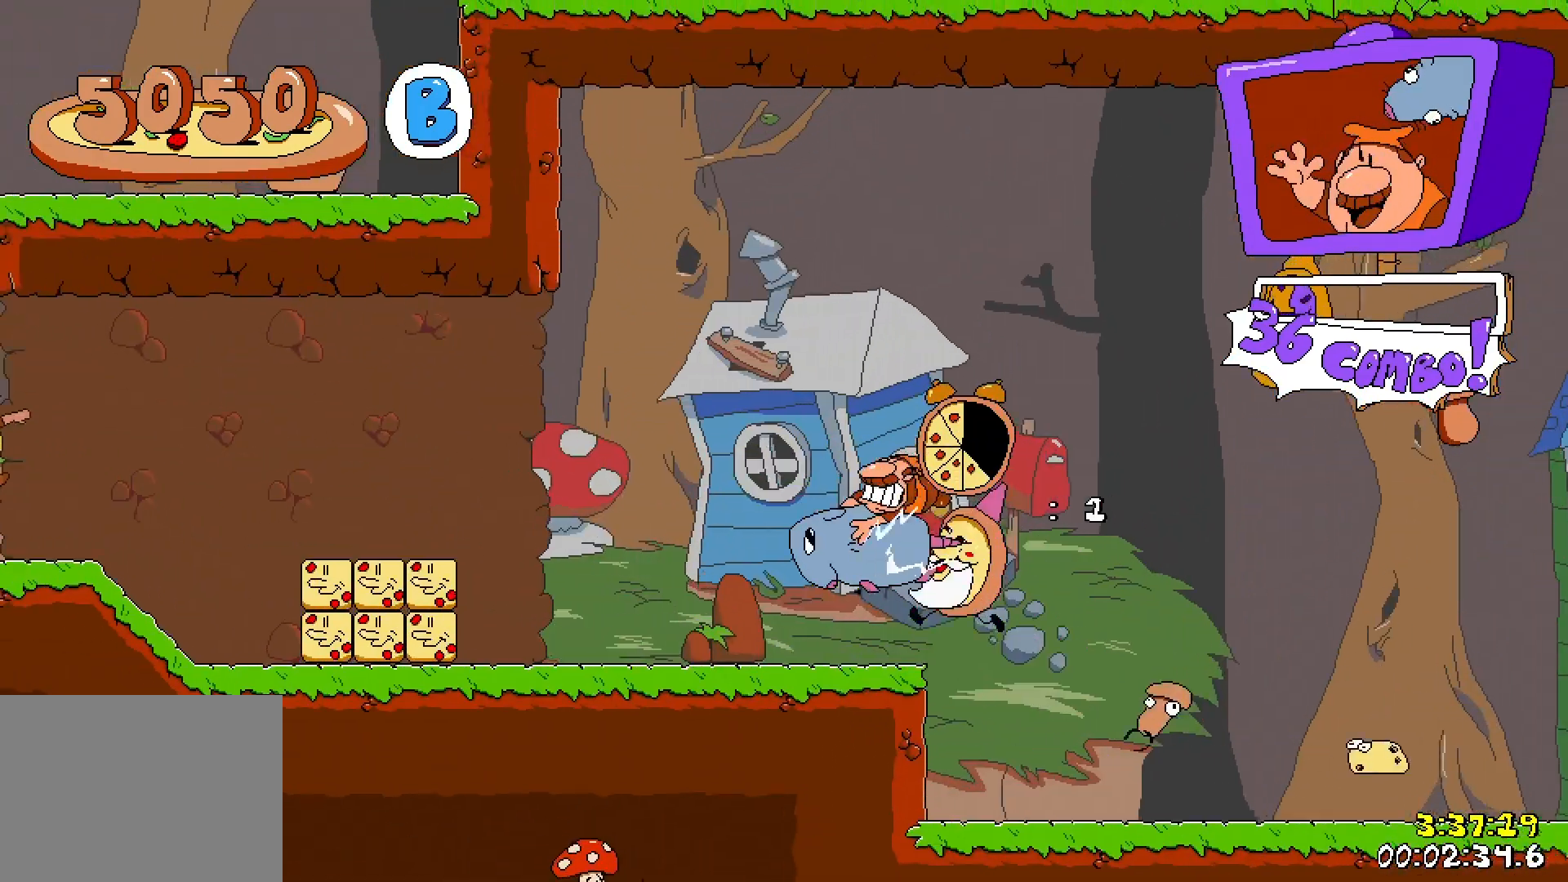
{"keys": ["left", "punch", "run"], "events": [[317, "punch", "down"]]}
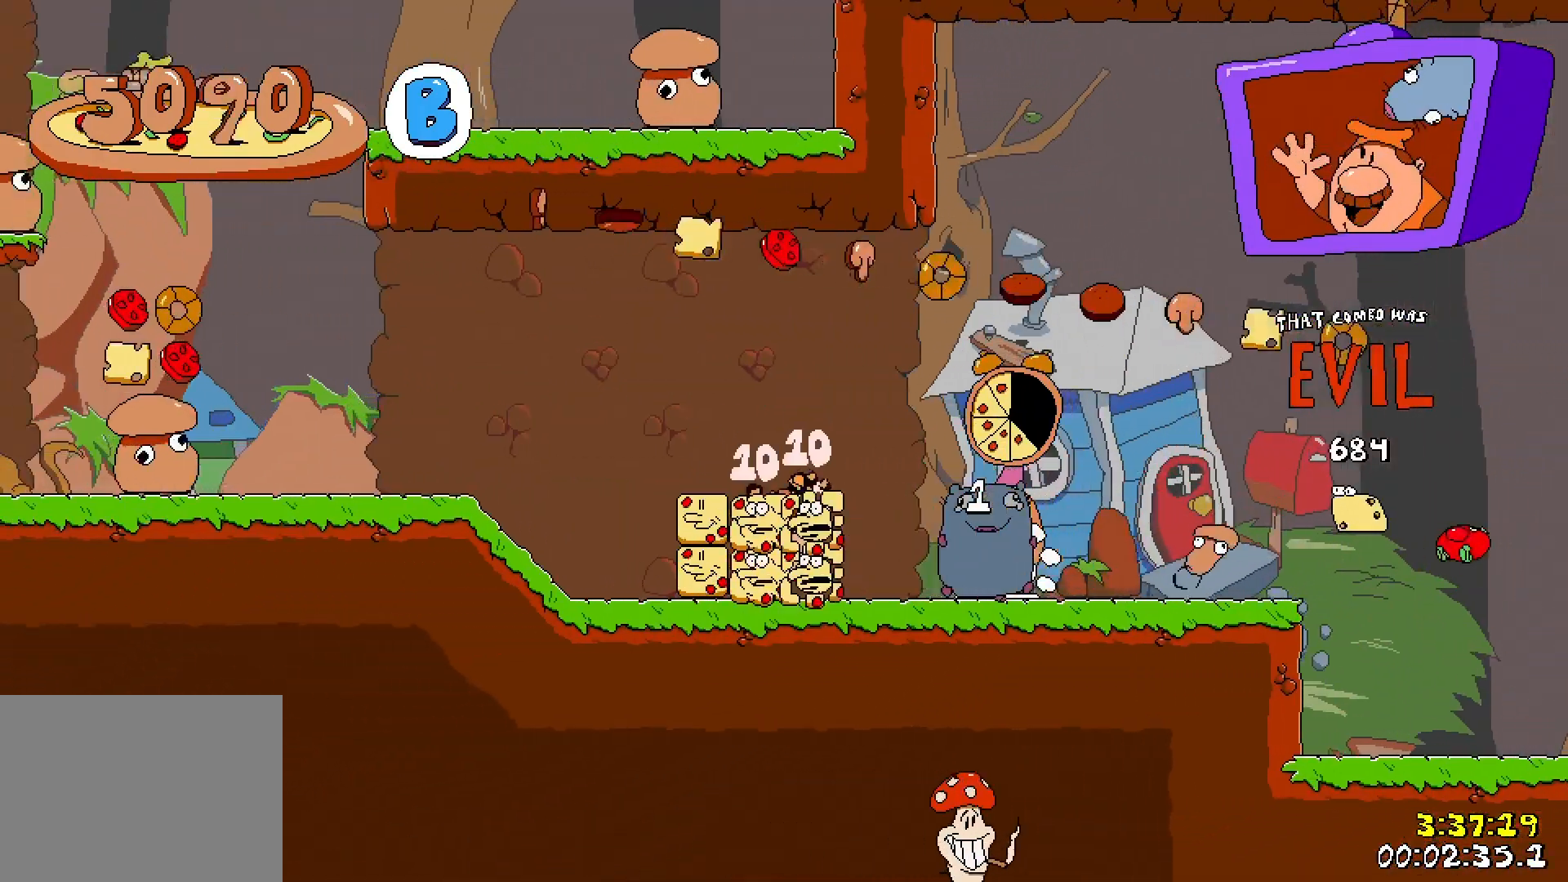
{"keys": ["left", "run"], "events": [[267, "punch", "up"]]}
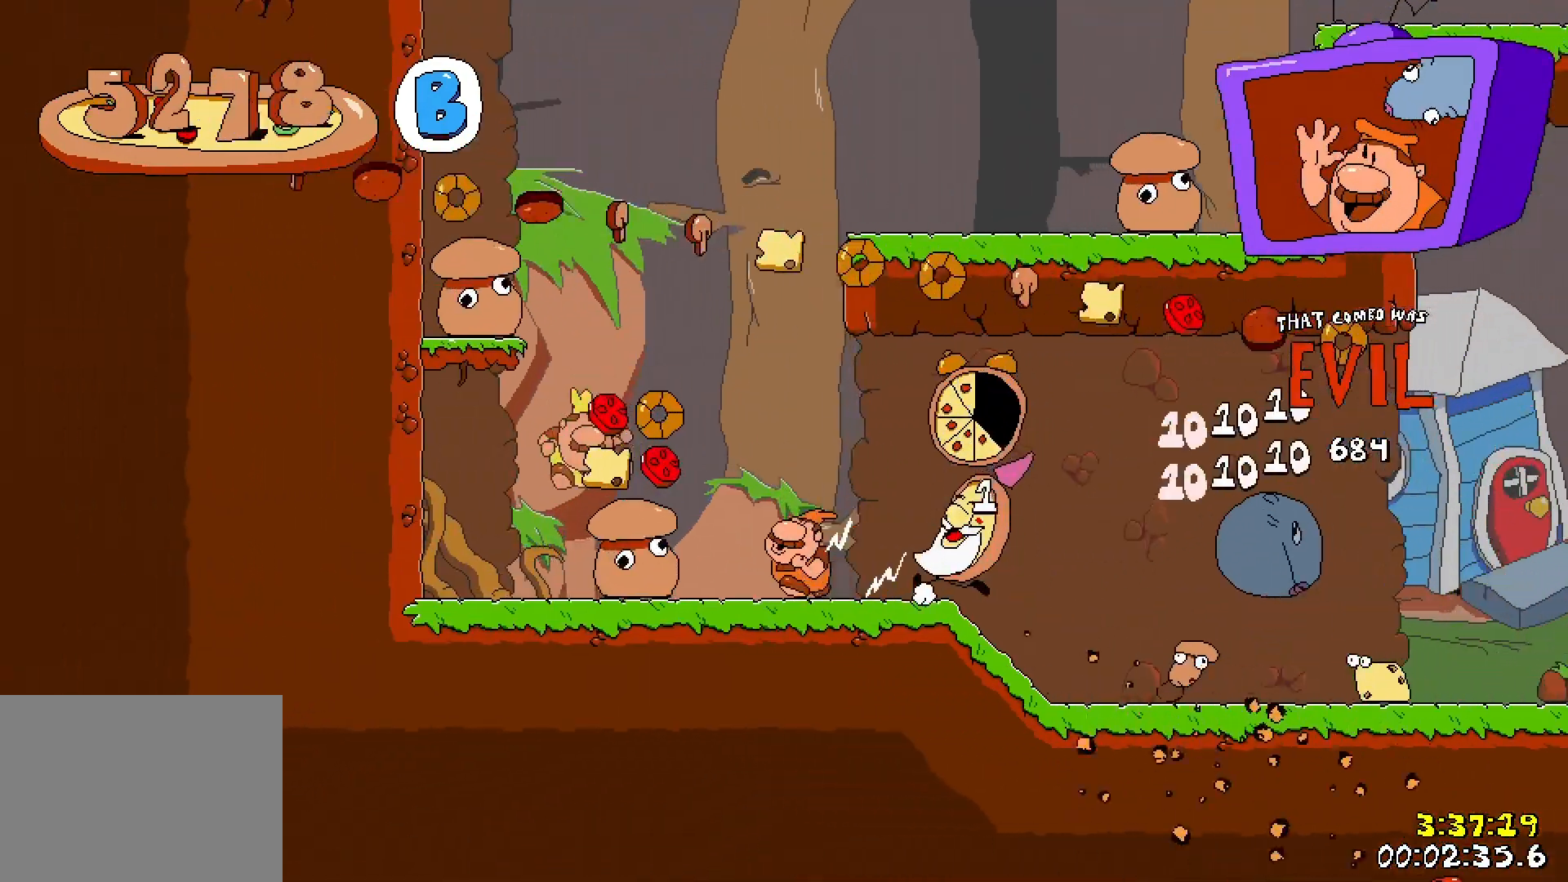
{"keys": ["jump", "right", "run"], "events": [[33, "left", "up"], [33, "right", "down"], [300, "right", "up"], [350, "right", "down"], [500, "jump", "down"]]}
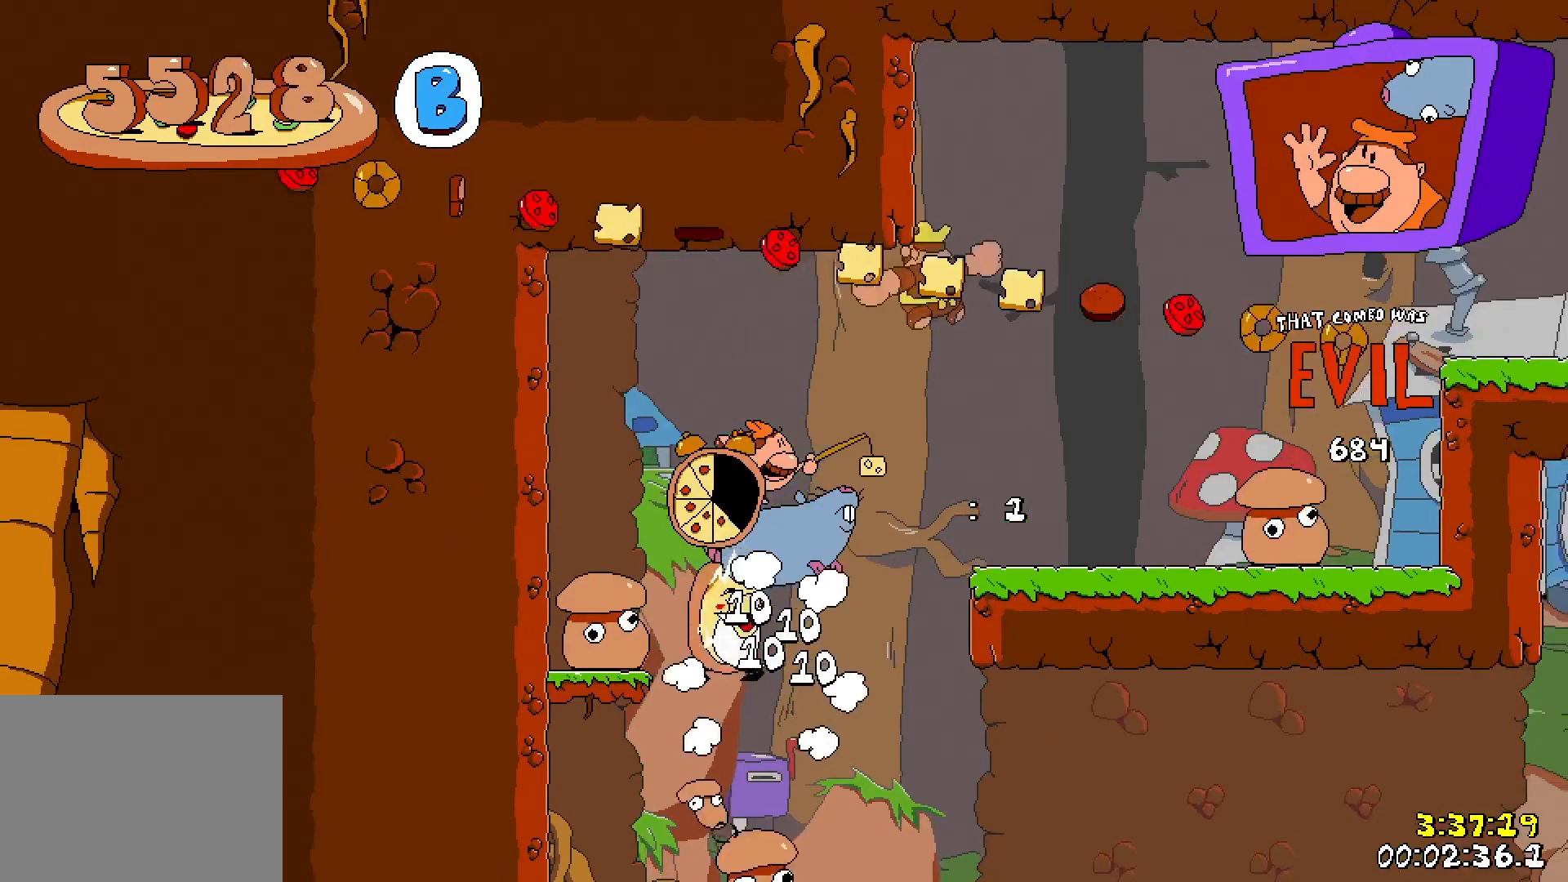
{"keys": ["right", "run"], "events": [[67, "jump", "up"], [67, "punch", "down"], [217, "punch", "up"]]}
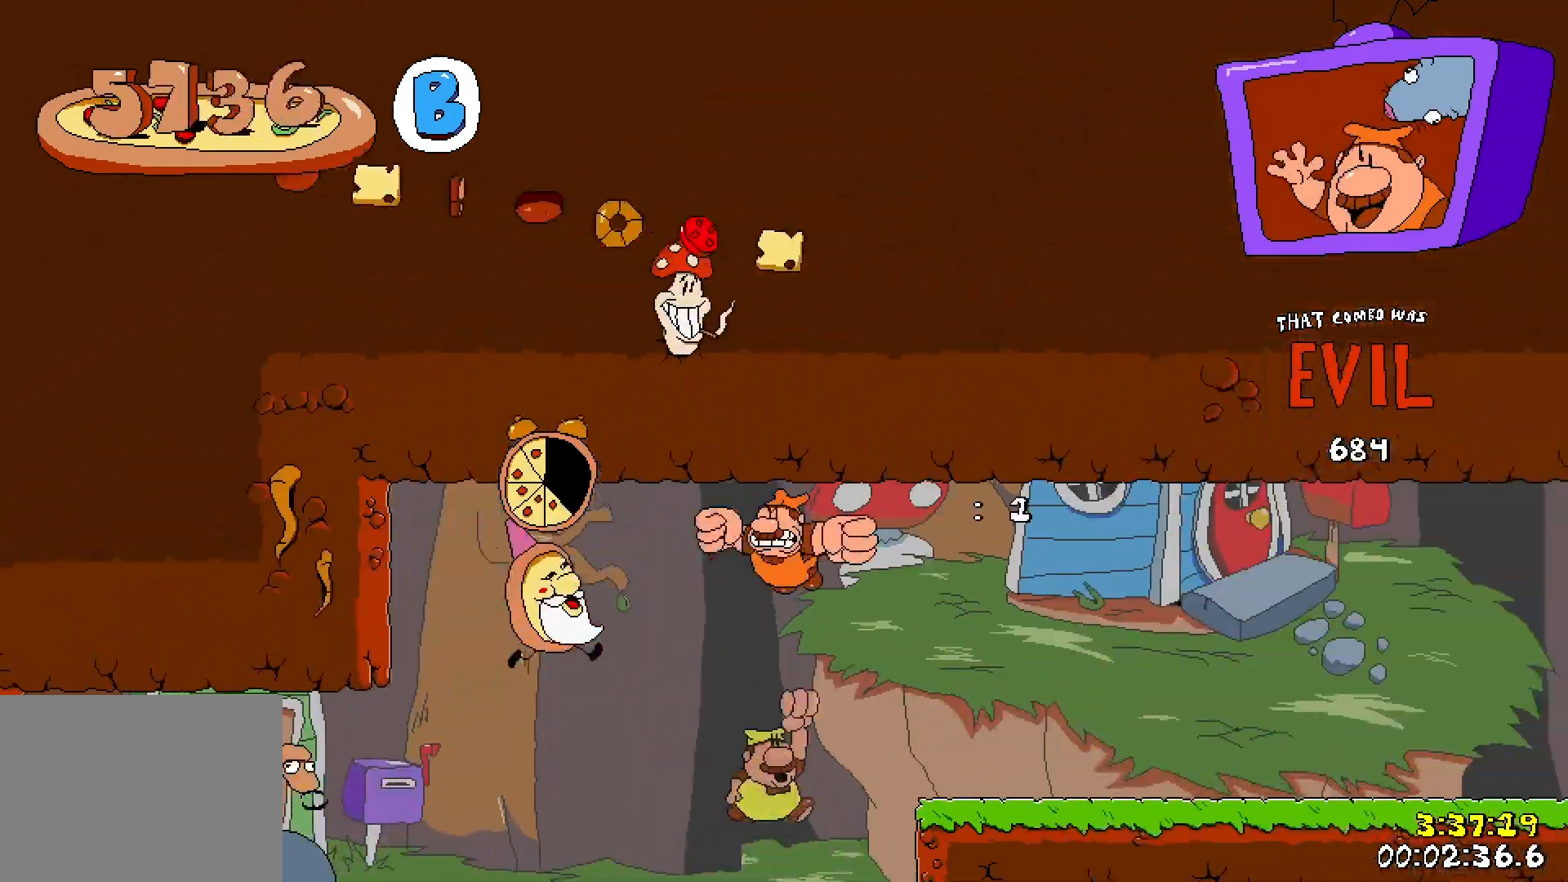
{"keys": ["right", "run", "up"], "events": [[500, "up", "down"]]}
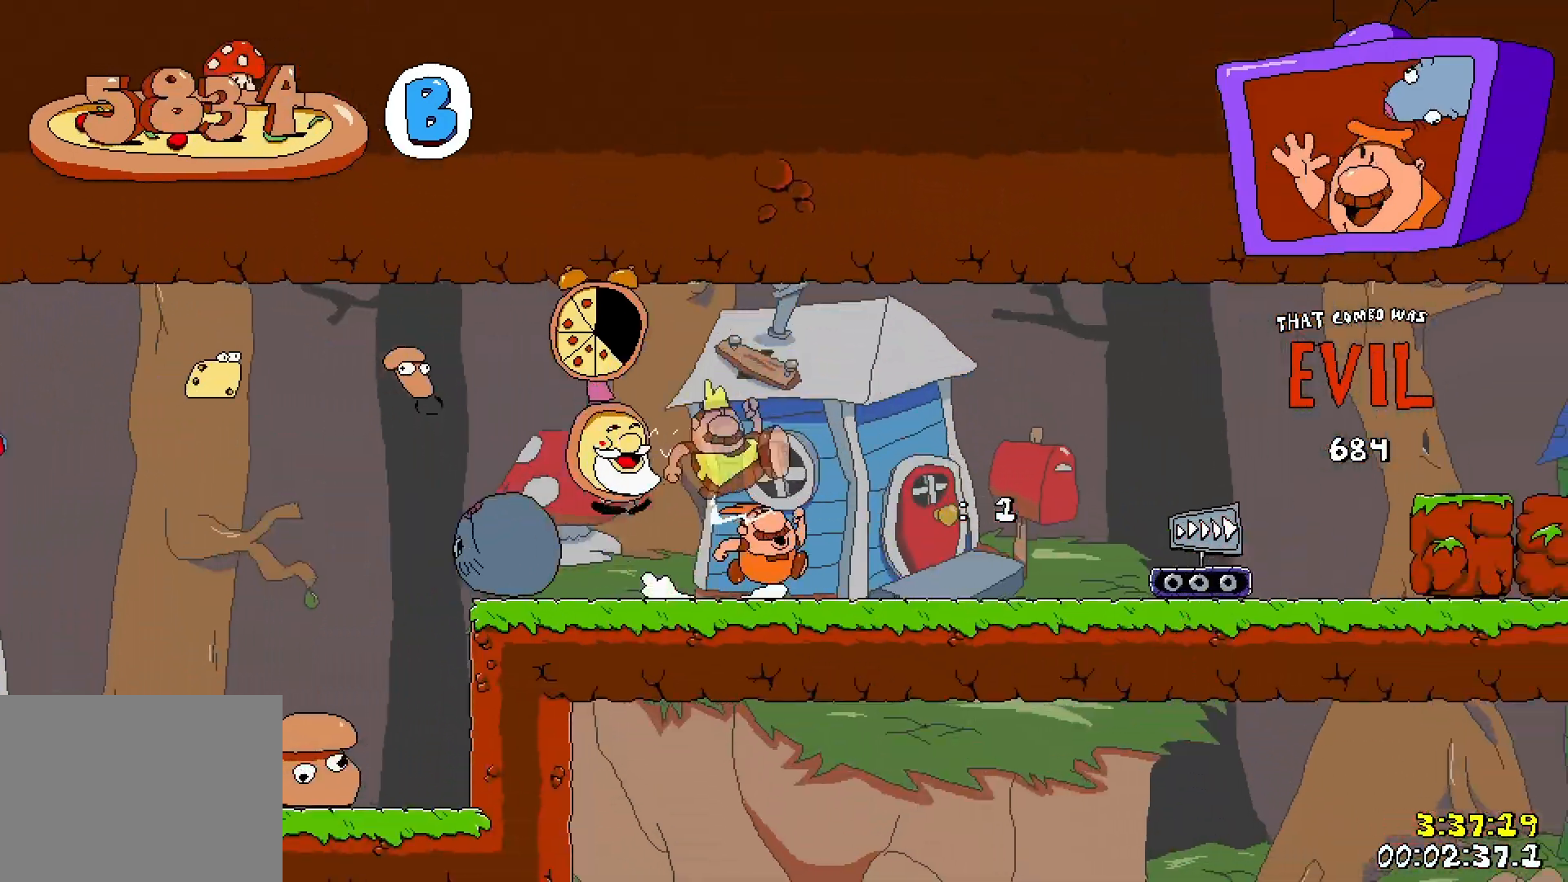
{"keys": ["right", "run", "up"], "events": []}
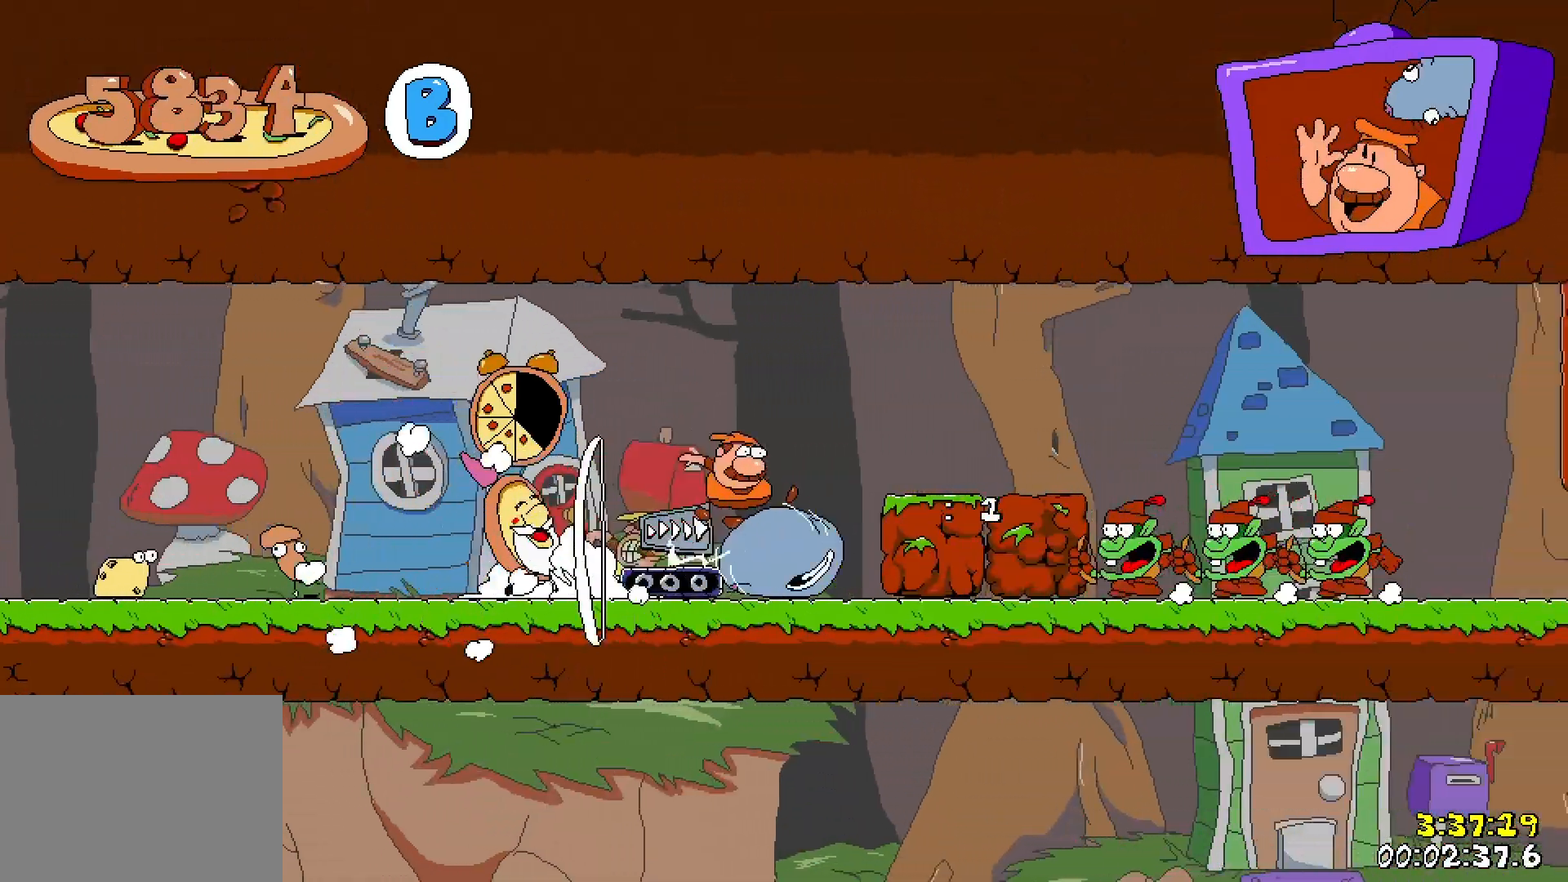
{"keys": ["right", "run"], "events": [[33, "up", "up"]]}
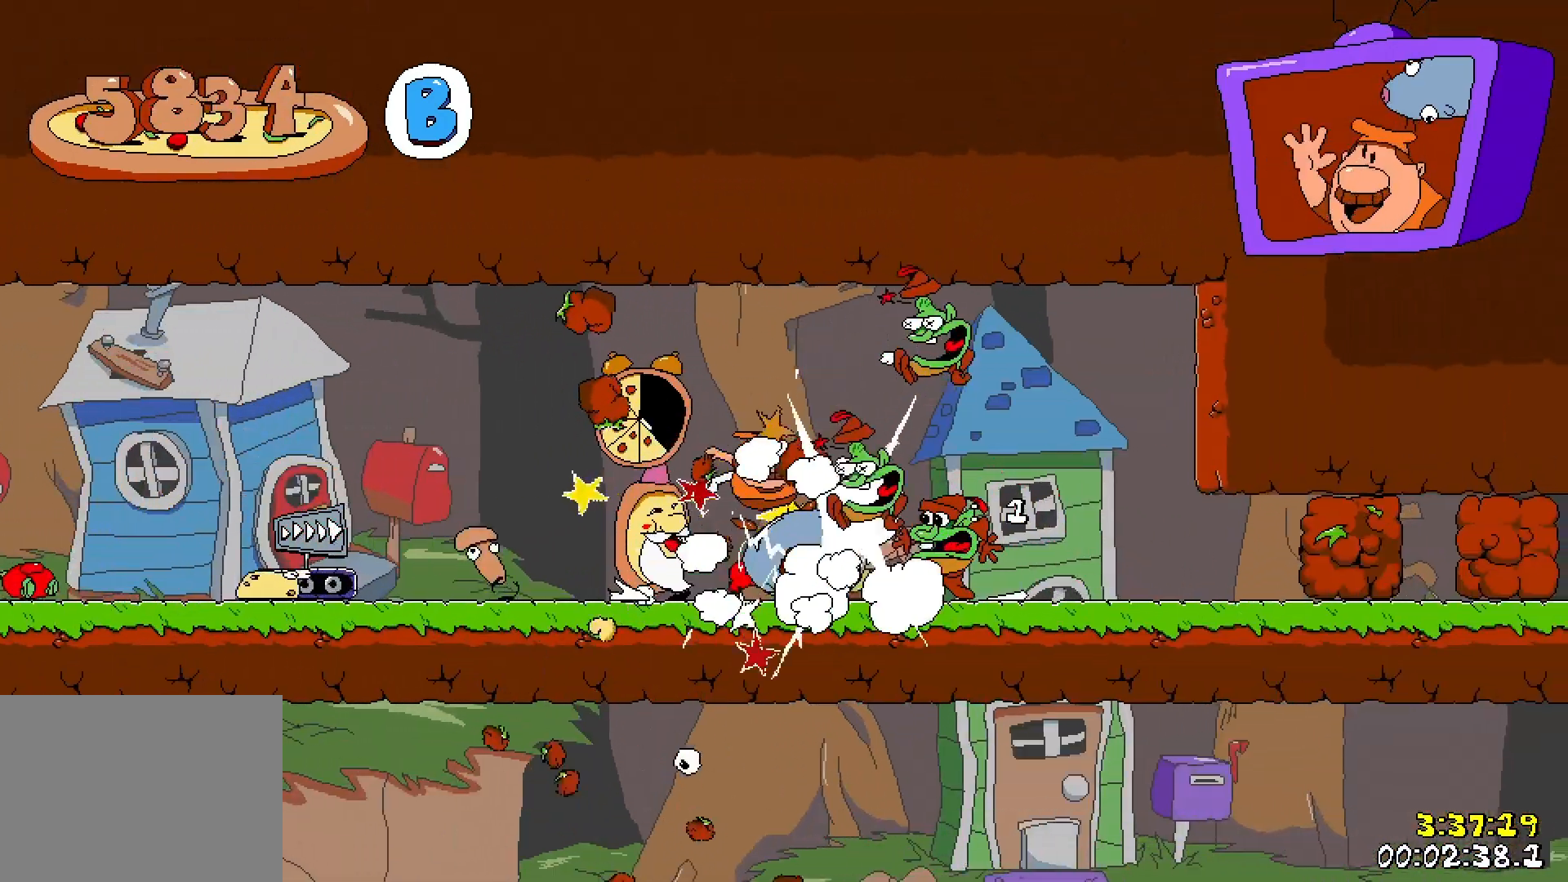
{"keys": ["right", "run"], "events": []}